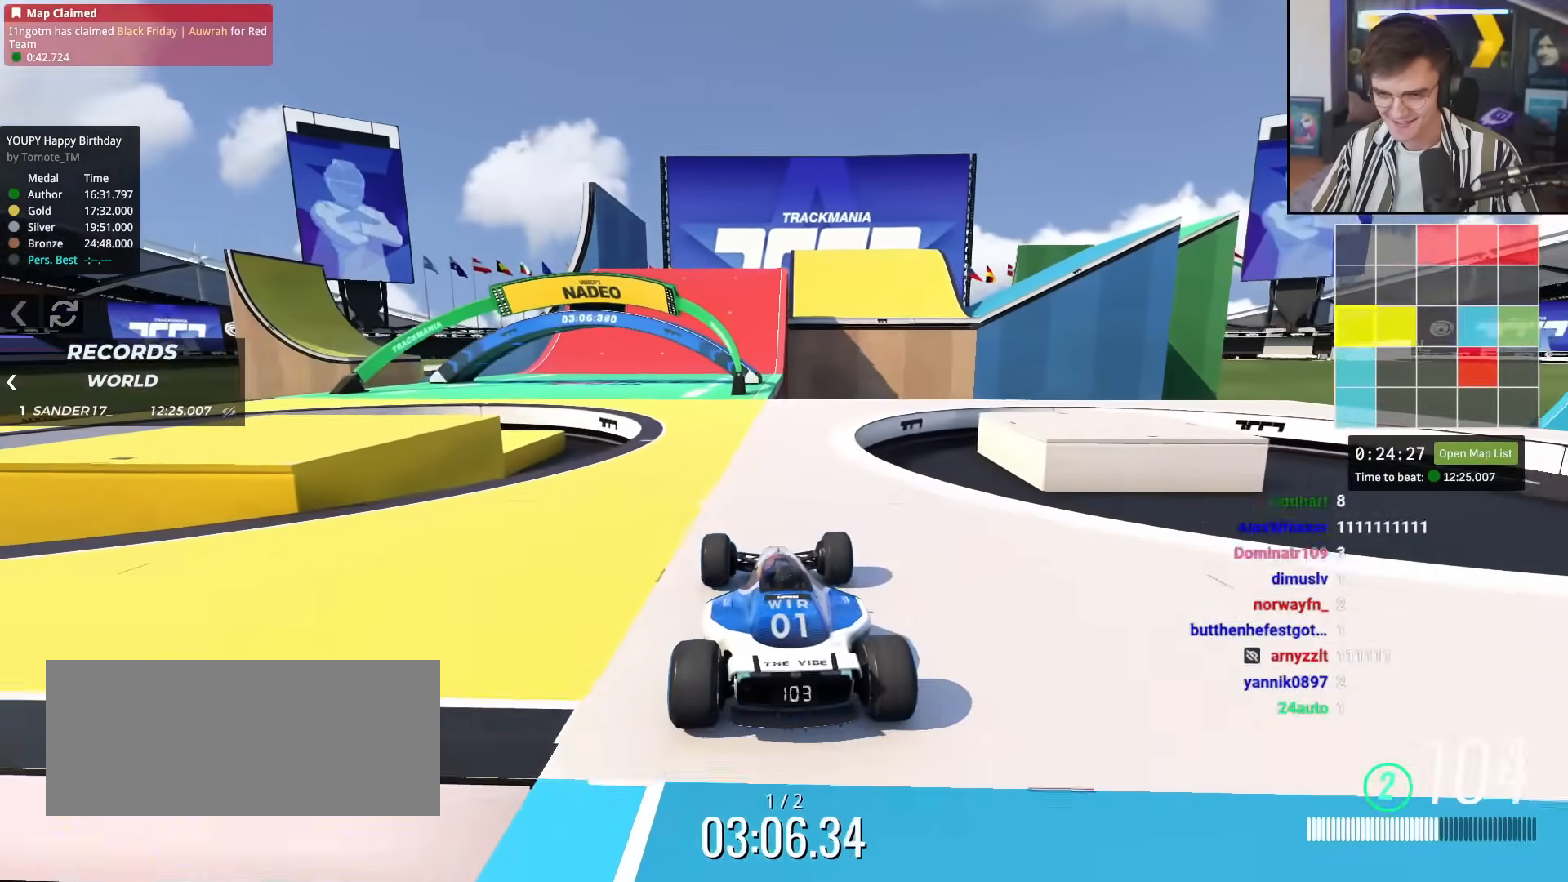
Gameplay with keyboard; each line is a JSON object with the keys held at the frame after it. "events" lists presses ("down") and releases ("up") of "brake", "down", "left", "right" and "up" between this image and that frame as [ms after this image, input, new state], when the widget could be followed in between. No other keys are recorded. Mouse input is not recorded. Key names are as the overlay labels them; some are game actions (e.g. jump) rather than physical keys.
{"keys": ["left", "up"], "events": [[17, "left", "down"], [117, "left", "up"], [451, "left", "down"]]}
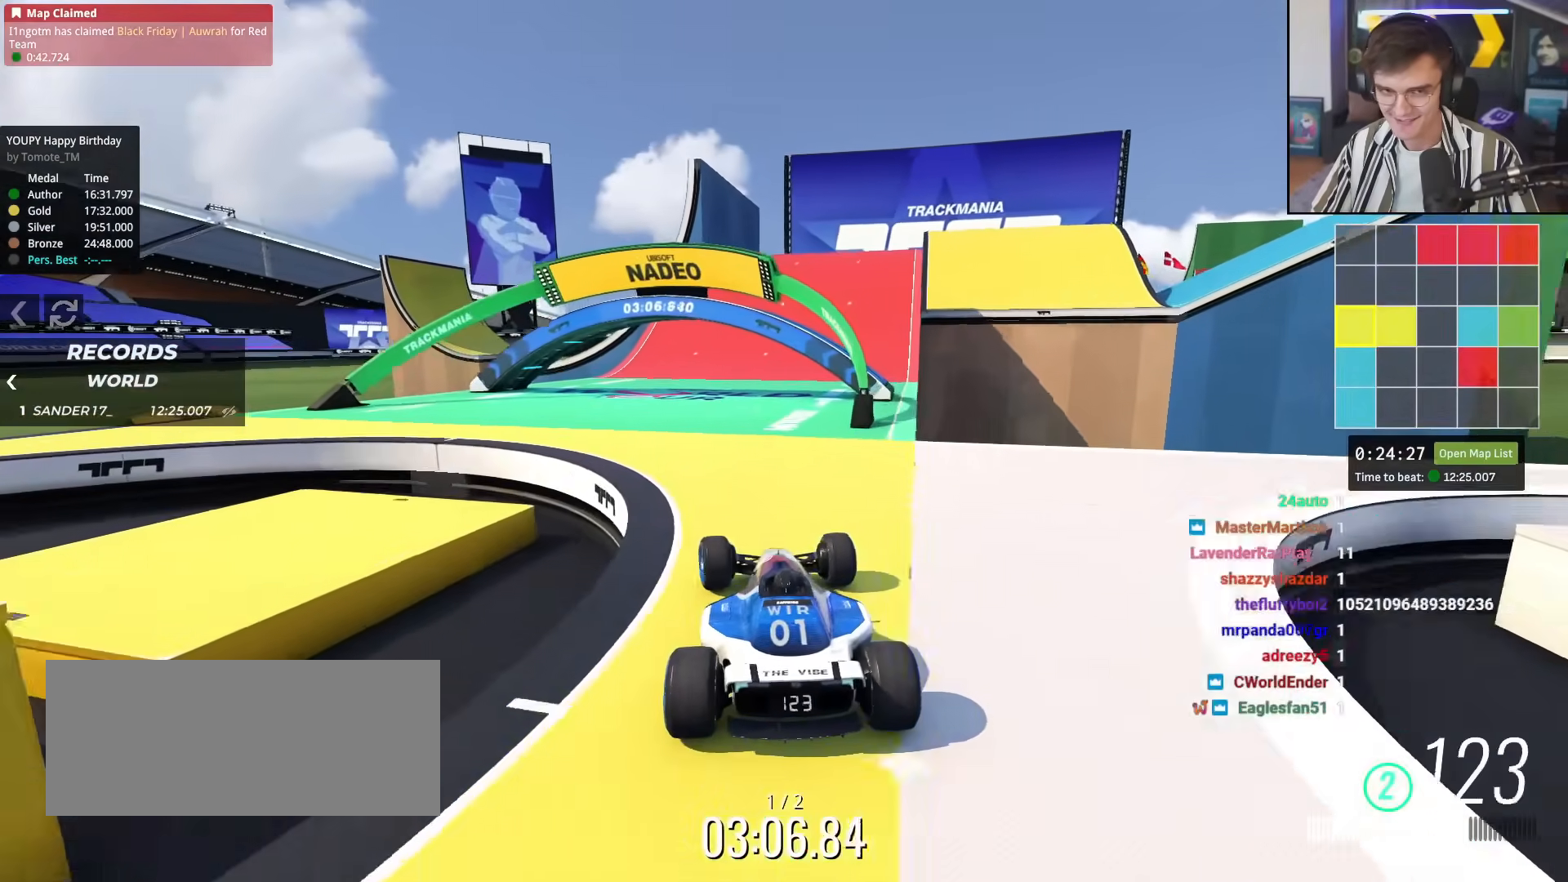
{"keys": ["up"], "events": [[33, "left", "up"], [217, "right", "down"], [417, "right", "up"]]}
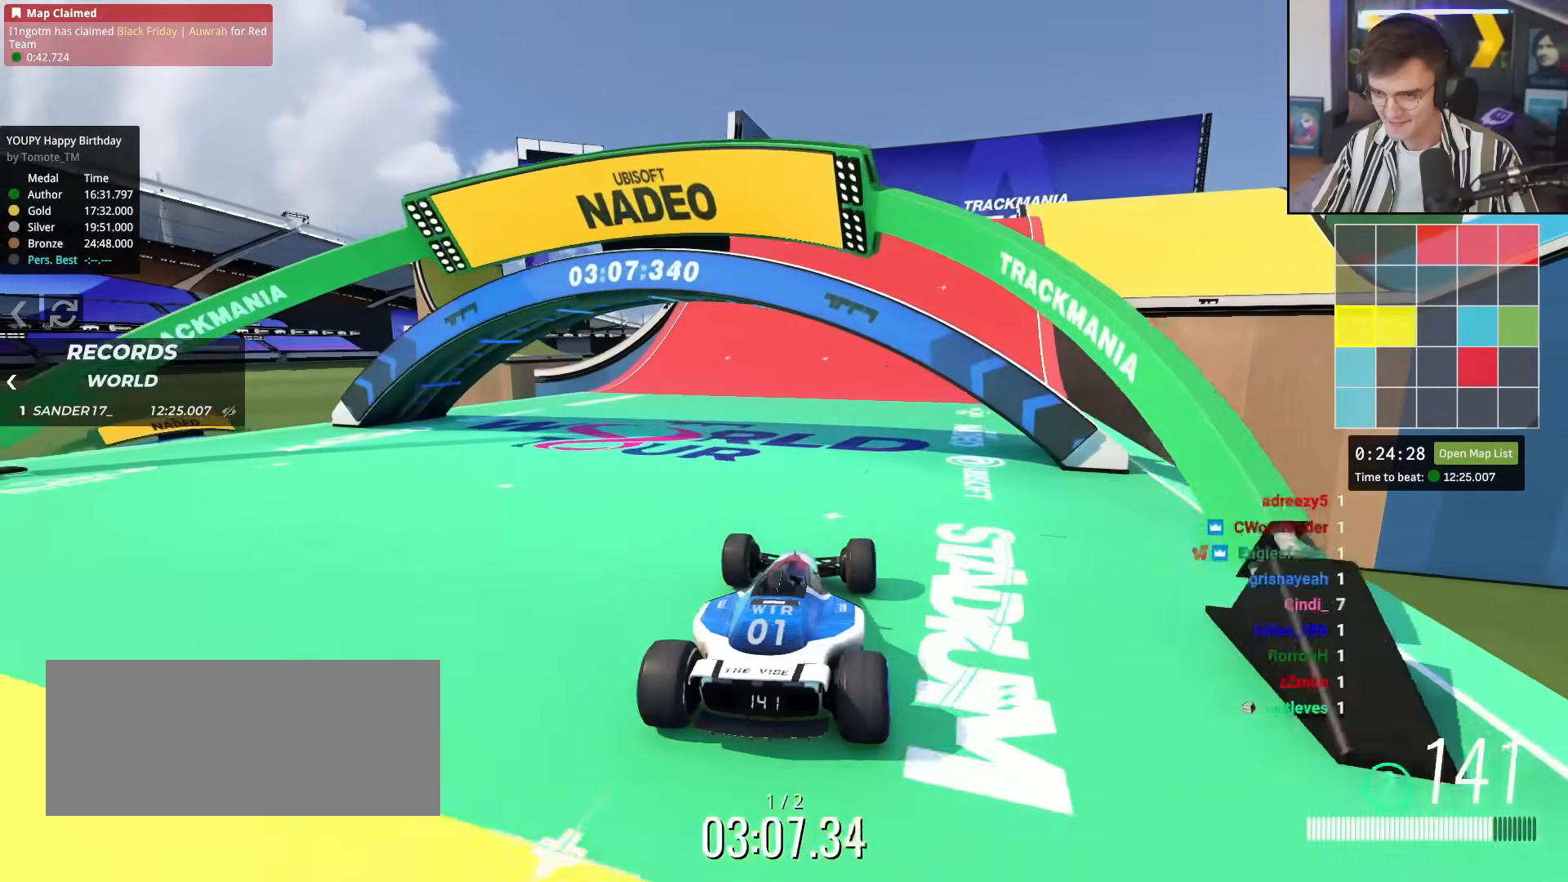
{"keys": ["right", "up"], "events": [[184, "right", "down"]]}
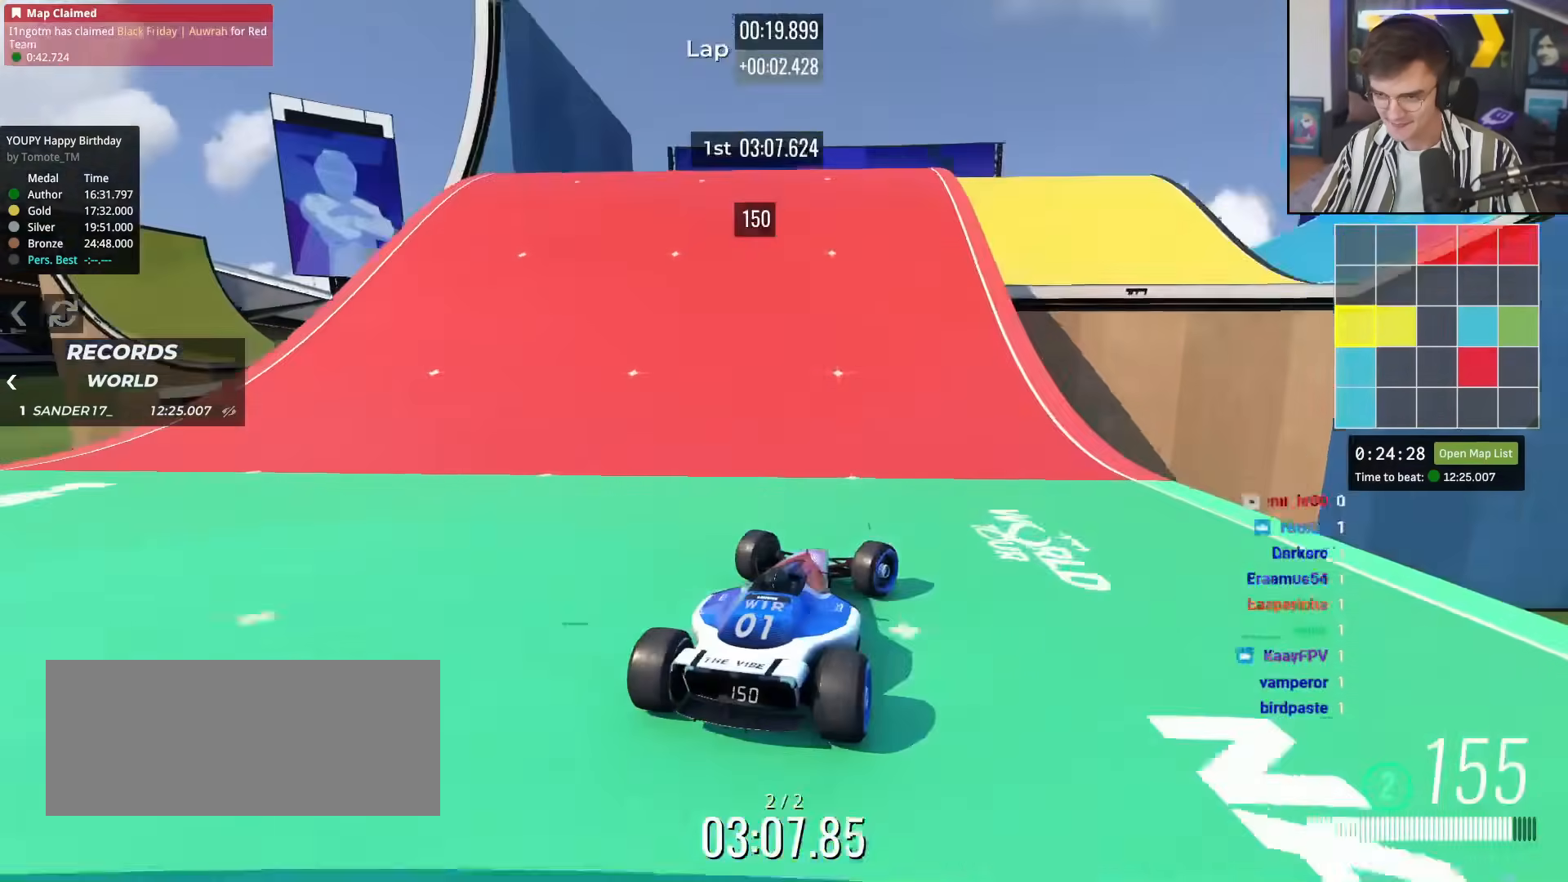
{"keys": ["right", "up"], "events": [[66, "right", "up"], [167, "right", "down"], [300, "right", "up"], [350, "right", "down"]]}
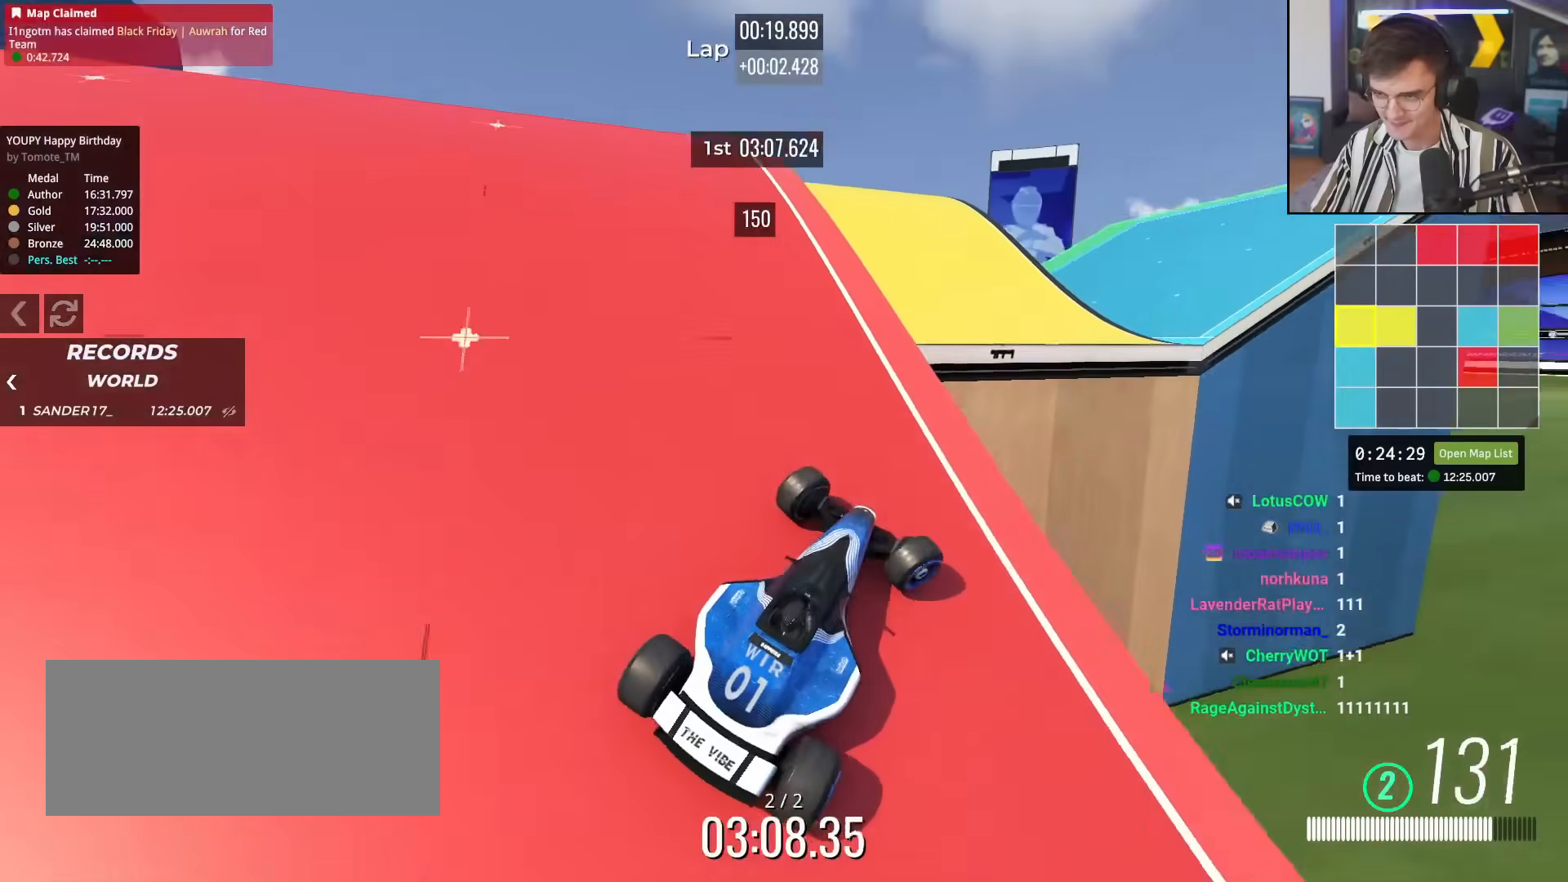
{"keys": ["left", "up"], "events": [[34, "right", "up"], [317, "left", "down"]]}
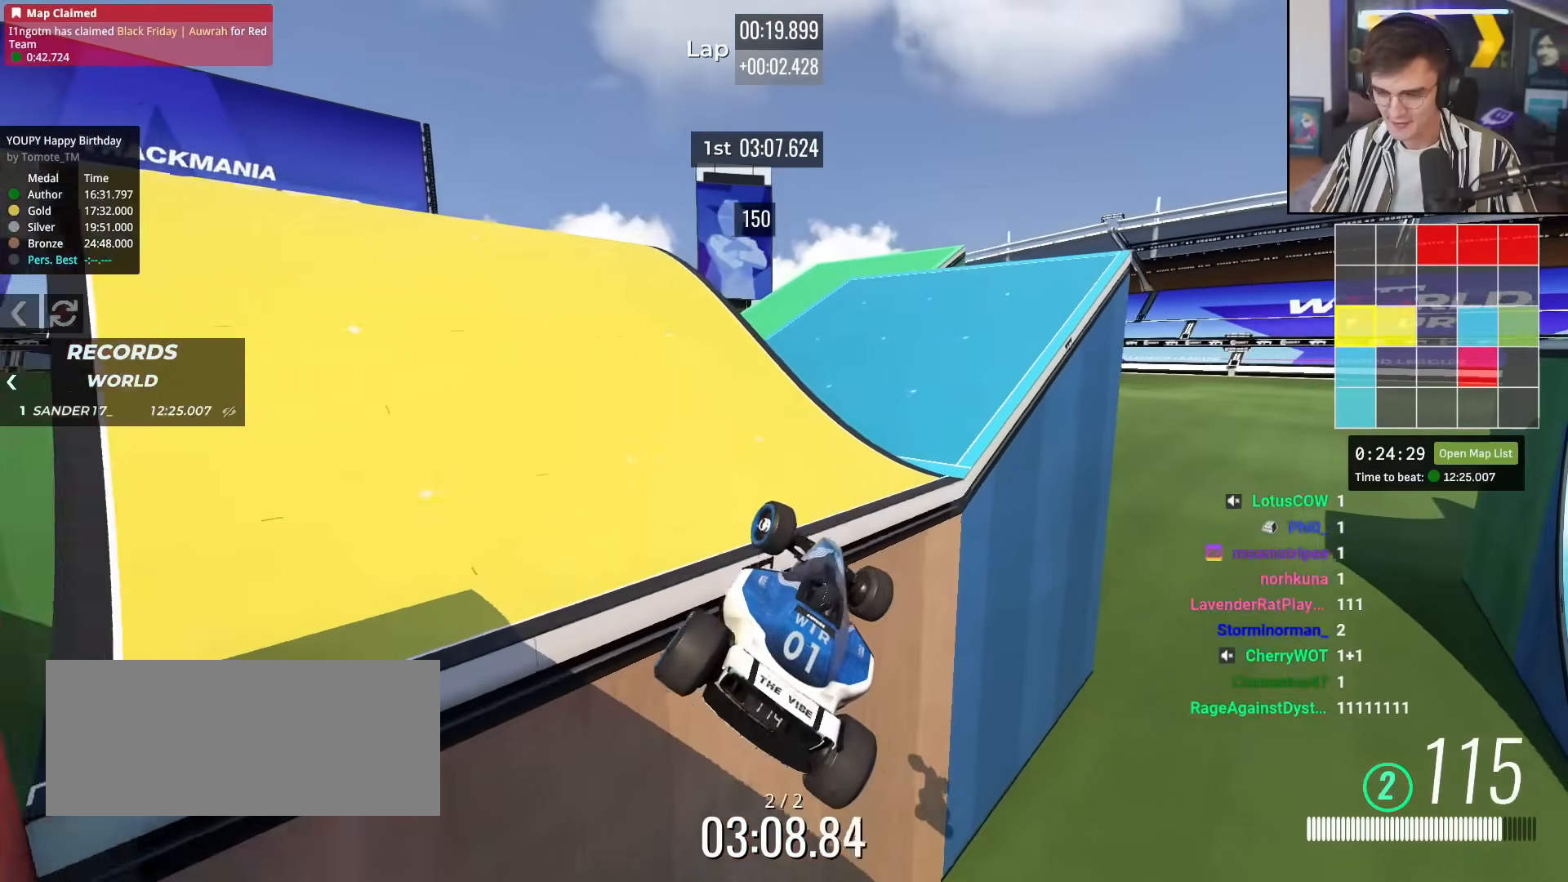
{"keys": ["up"], "events": [[100, "brake", "down"], [150, "left", "up"], [200, "brake", "up"], [200, "right", "down"], [383, "right", "up"]]}
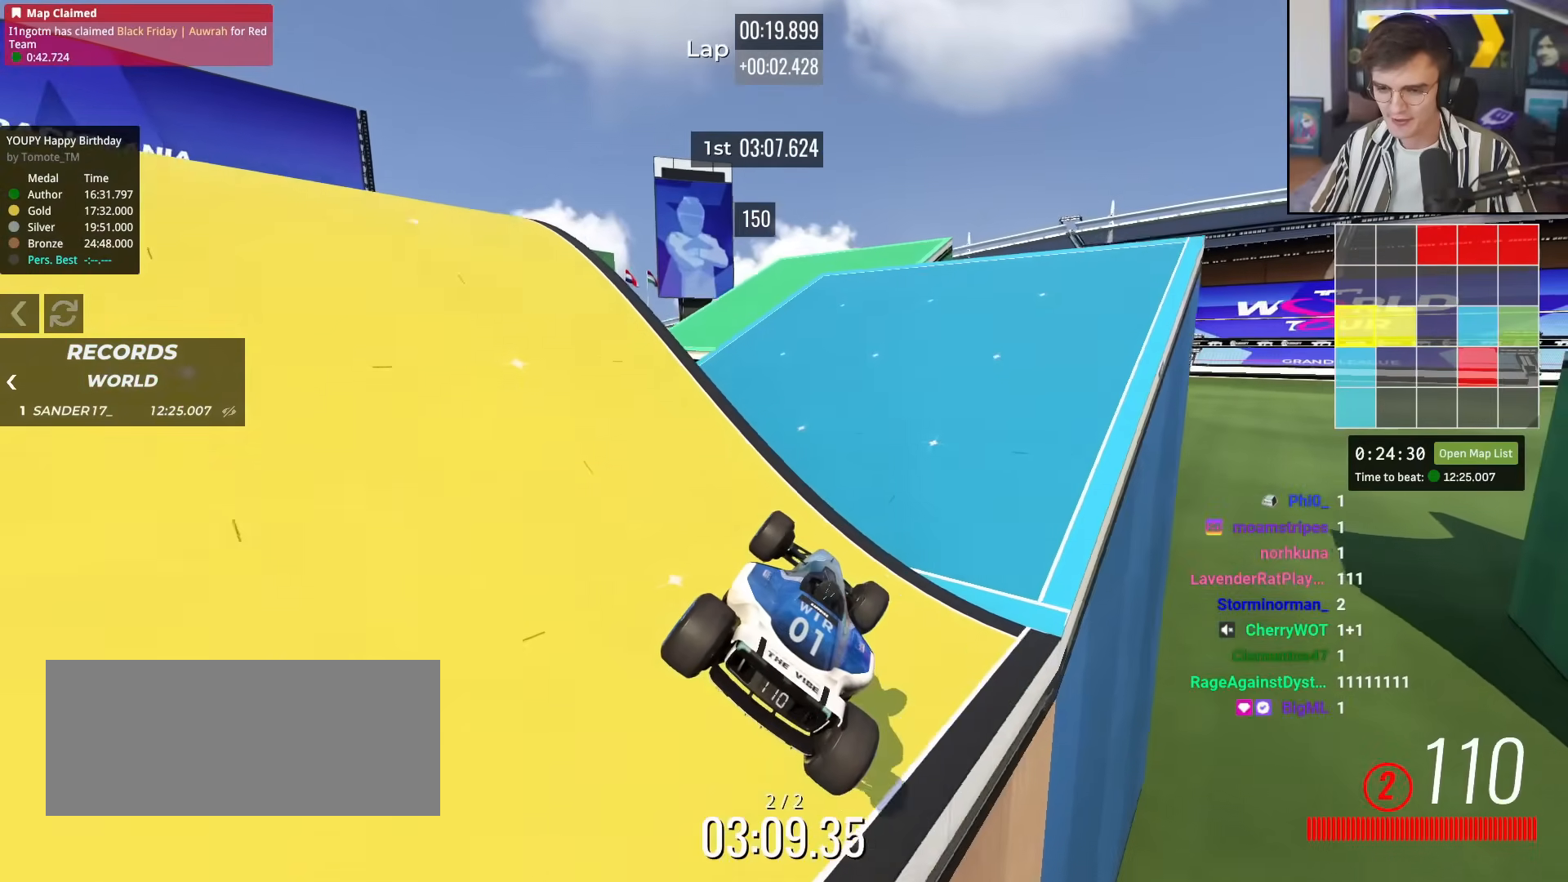
{"keys": ["up"], "events": [[167, "right", "down"], [351, "right", "up"]]}
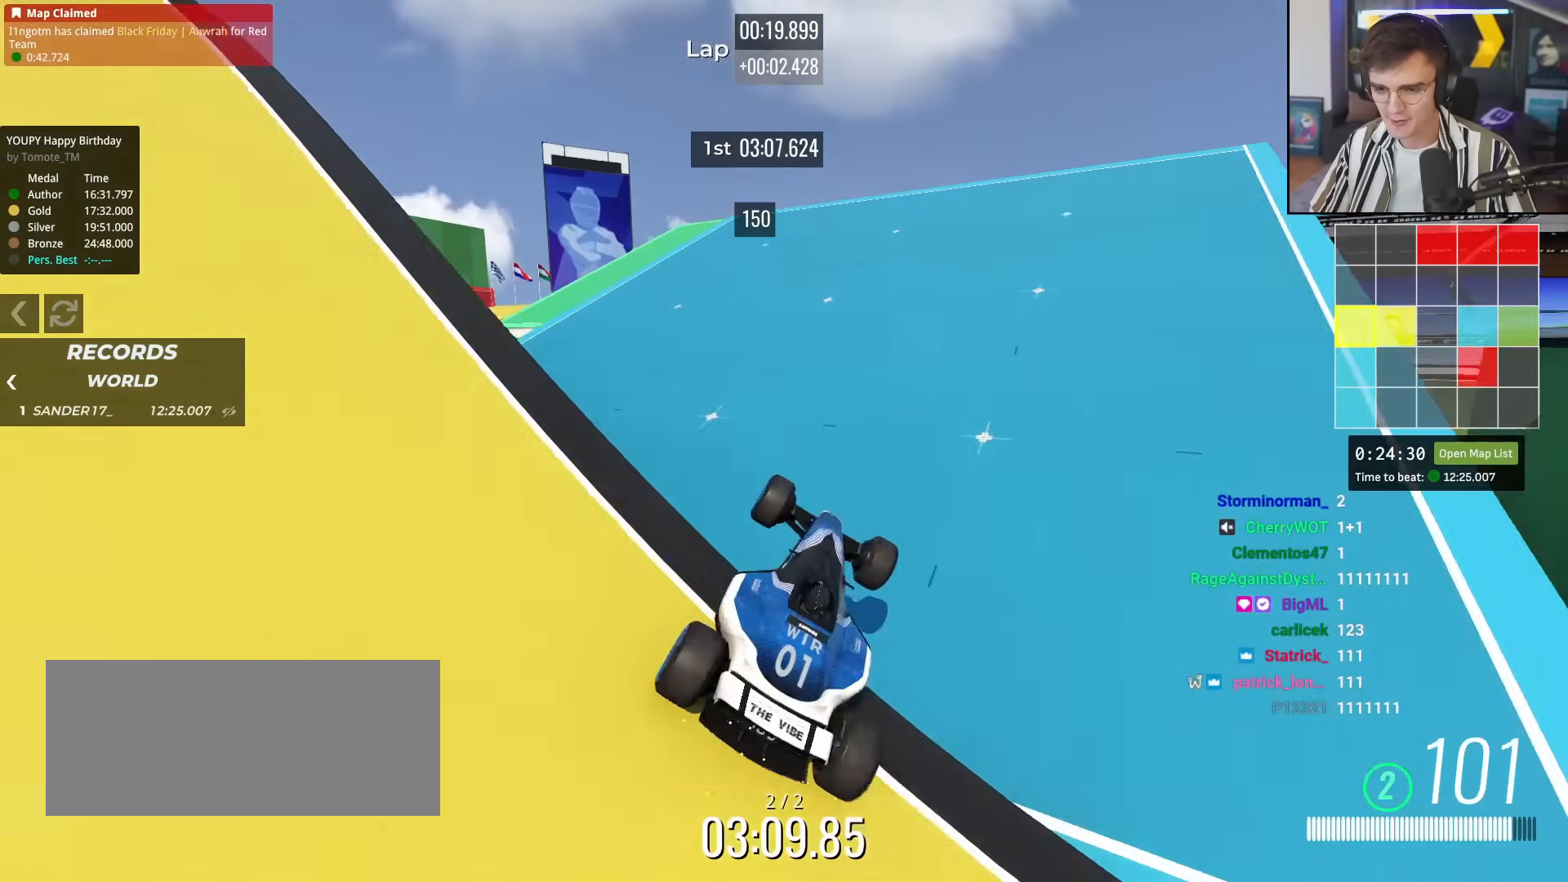
{"keys": ["up"], "events": []}
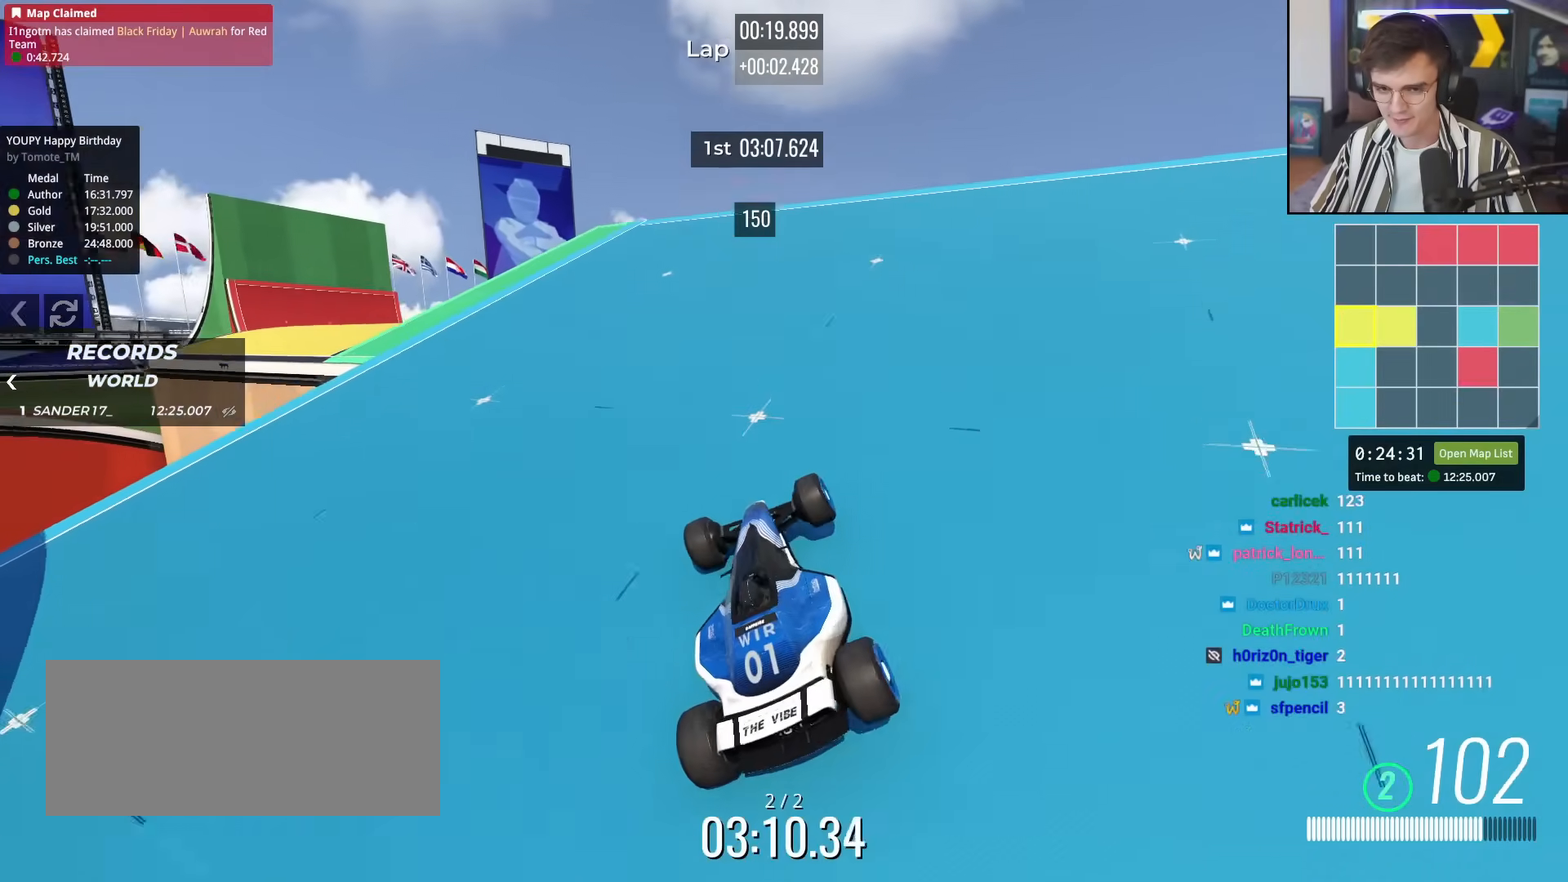
{"keys": ["up"], "events": [[100, "left", "down"], [200, "left", "up"], [384, "left", "down"], [484, "left", "up"]]}
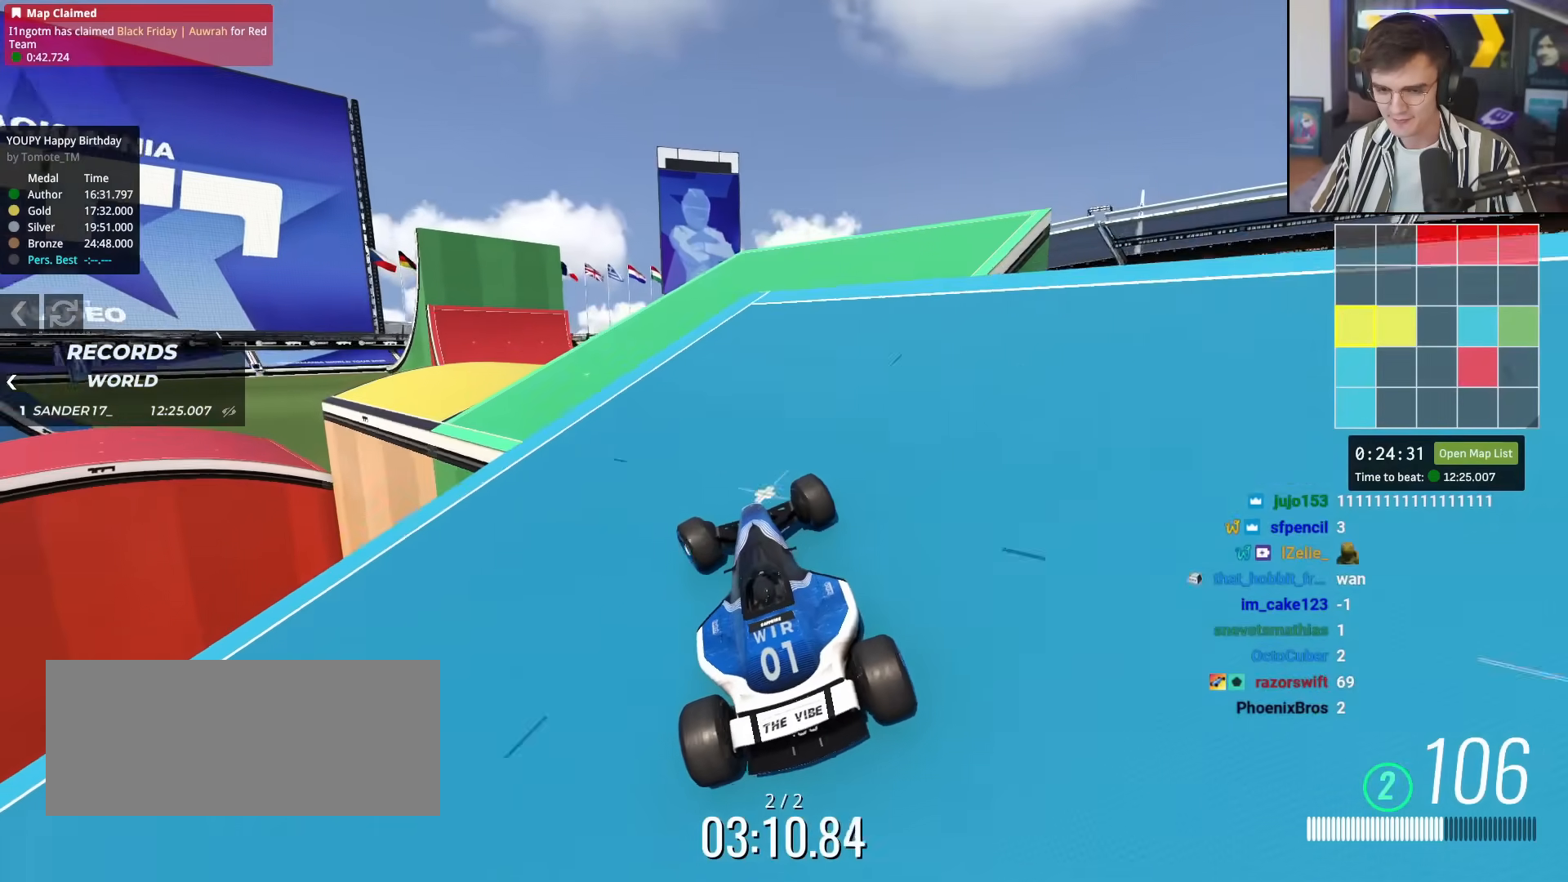
{"keys": ["up"], "events": [[66, "left", "down"], [116, "left", "up"], [217, "left", "down"], [300, "left", "up"], [450, "right", "down"], [483, "right", "up"]]}
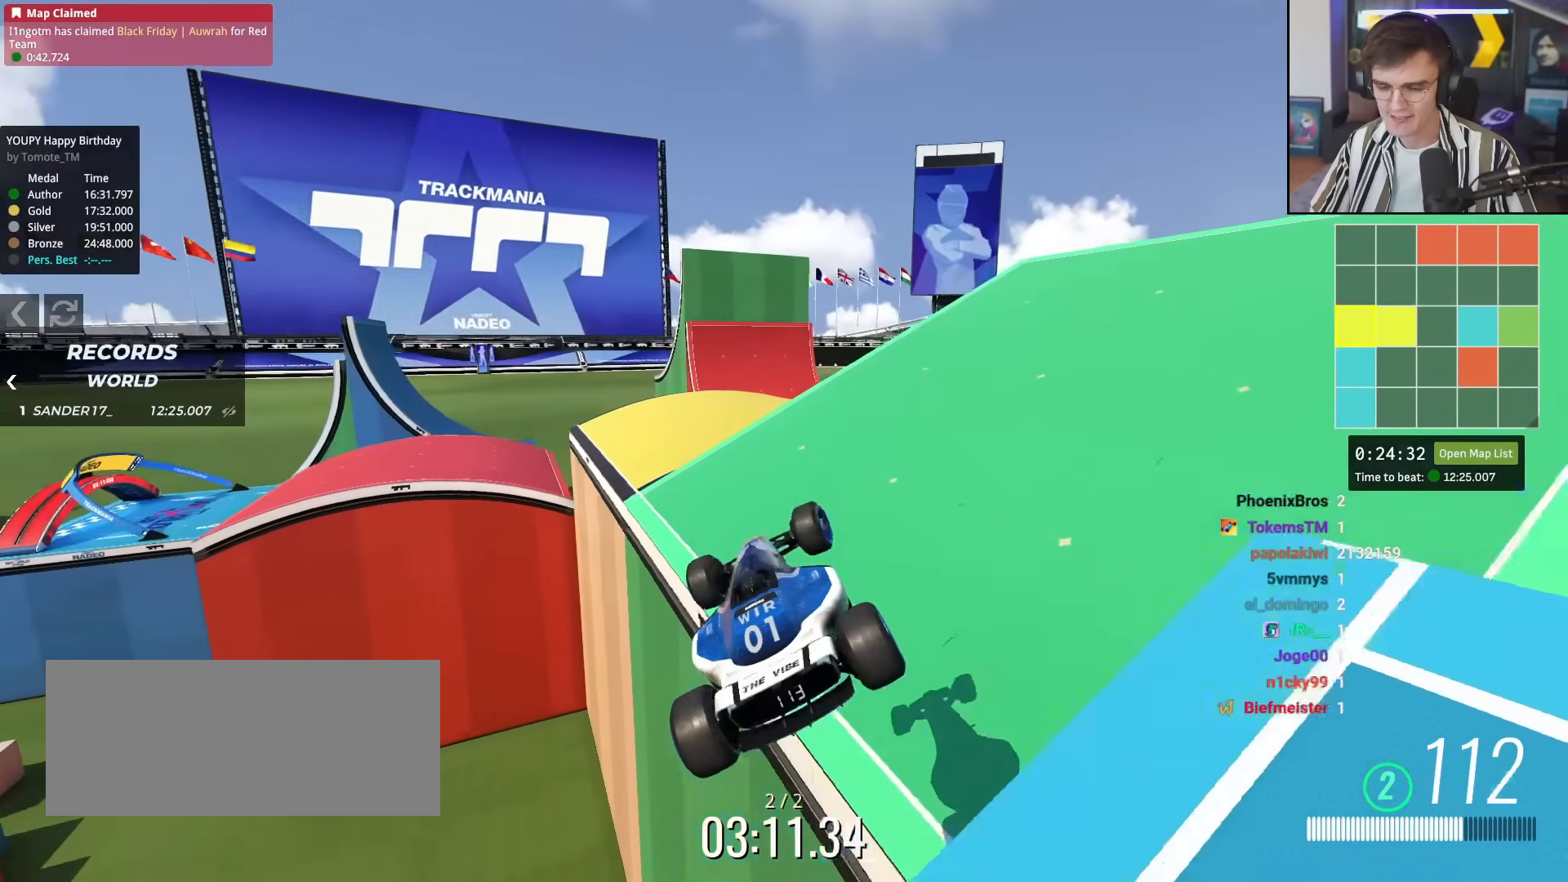
{"keys": ["right", "up"], "events": [[34, "brake", "down"], [84, "right", "down"], [134, "brake", "up"]]}
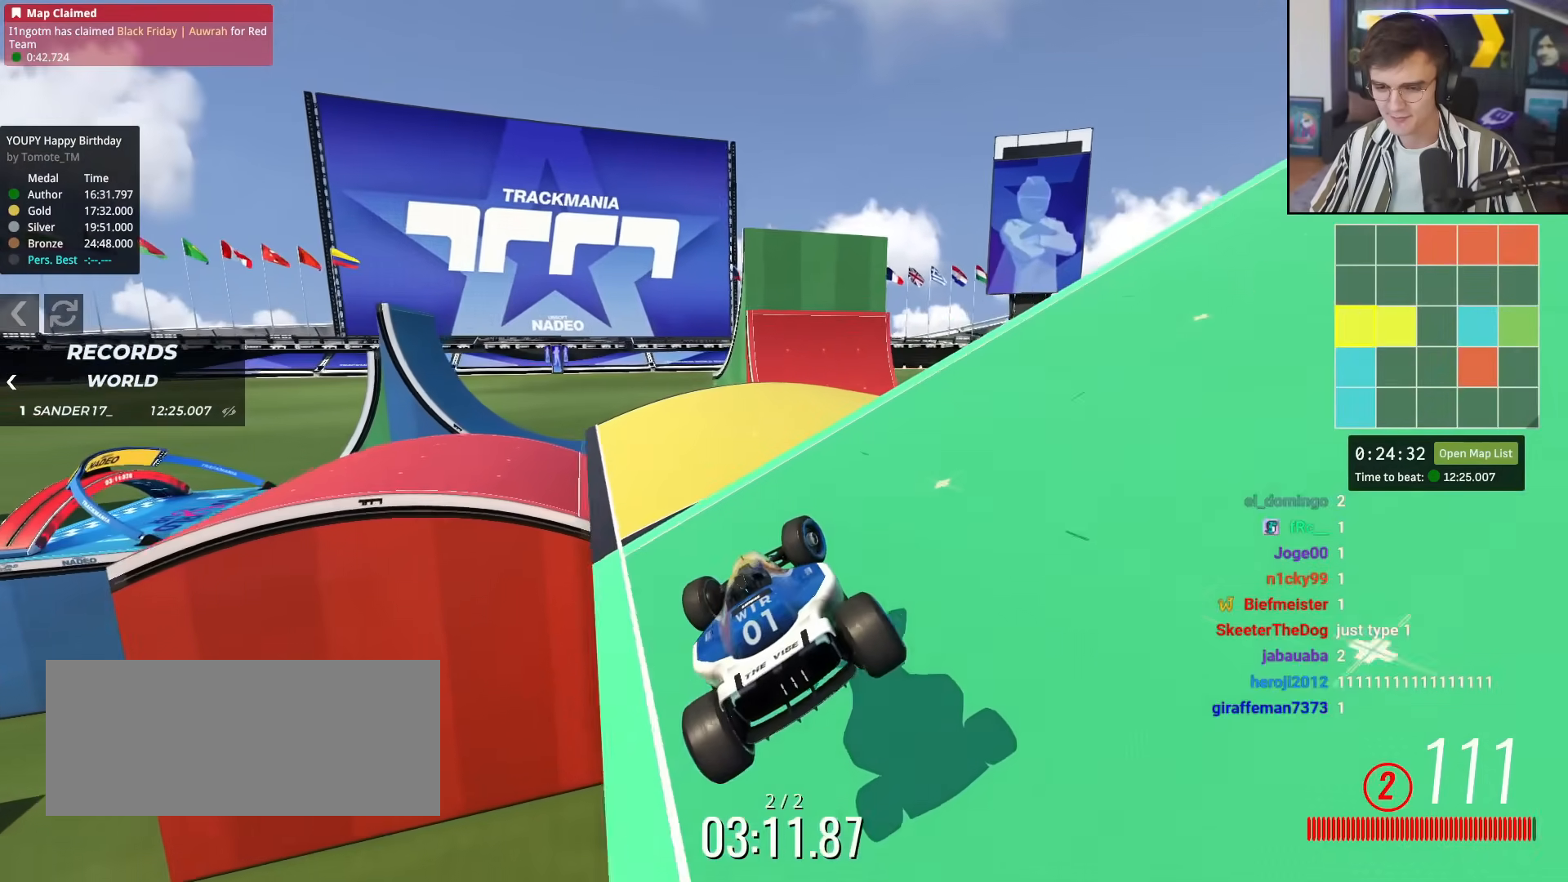
{"keys": ["up"], "events": [[133, "right", "up"], [267, "left", "down"], [417, "left", "up"]]}
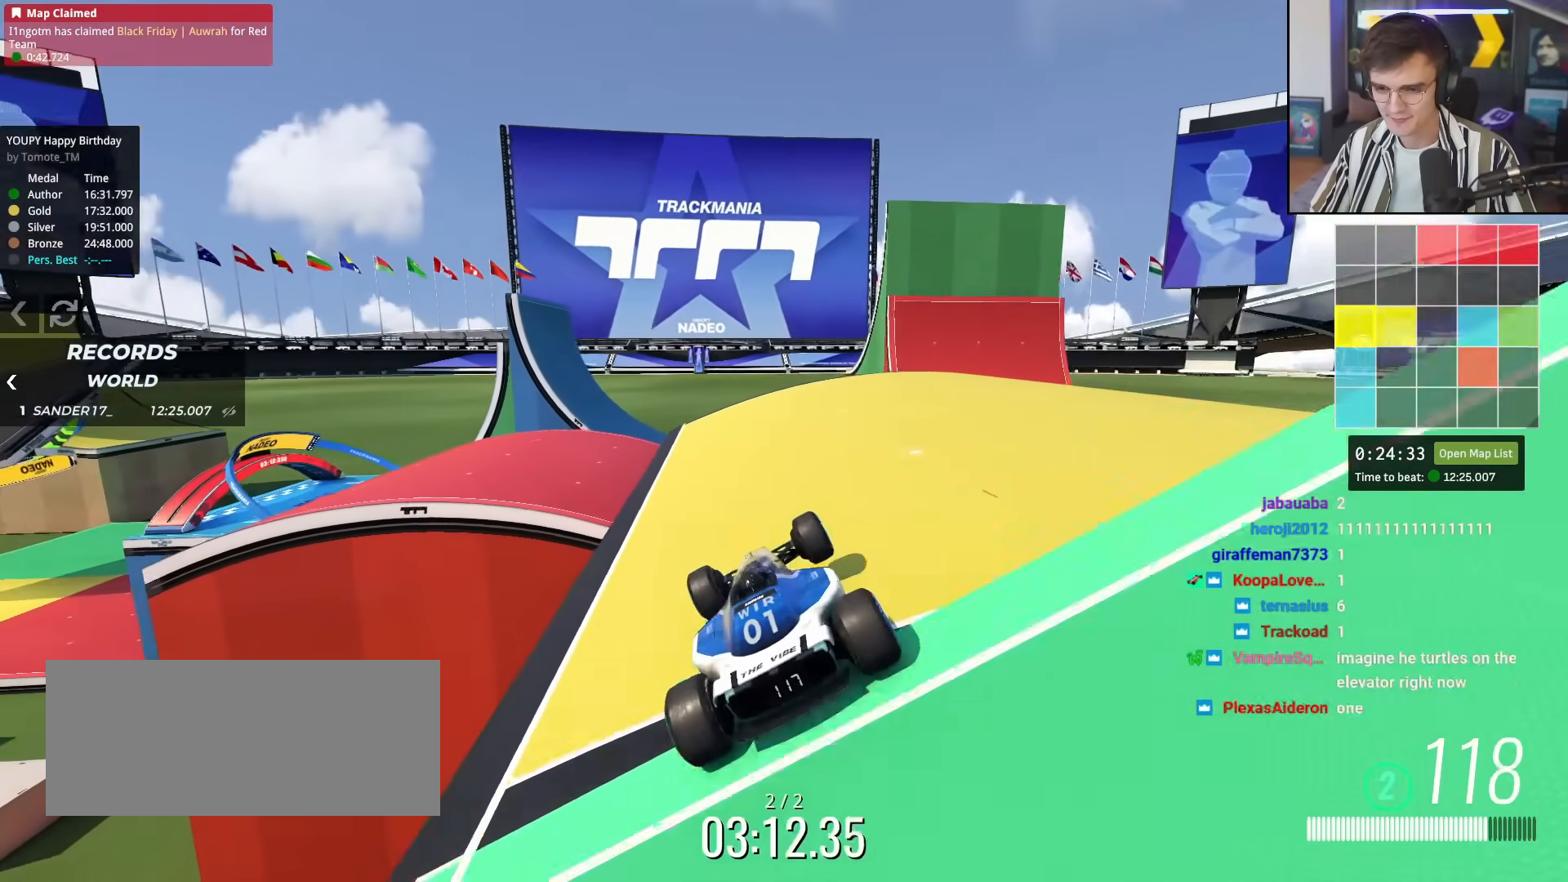
{"keys": ["left", "up"], "events": [[217, "left", "down"]]}
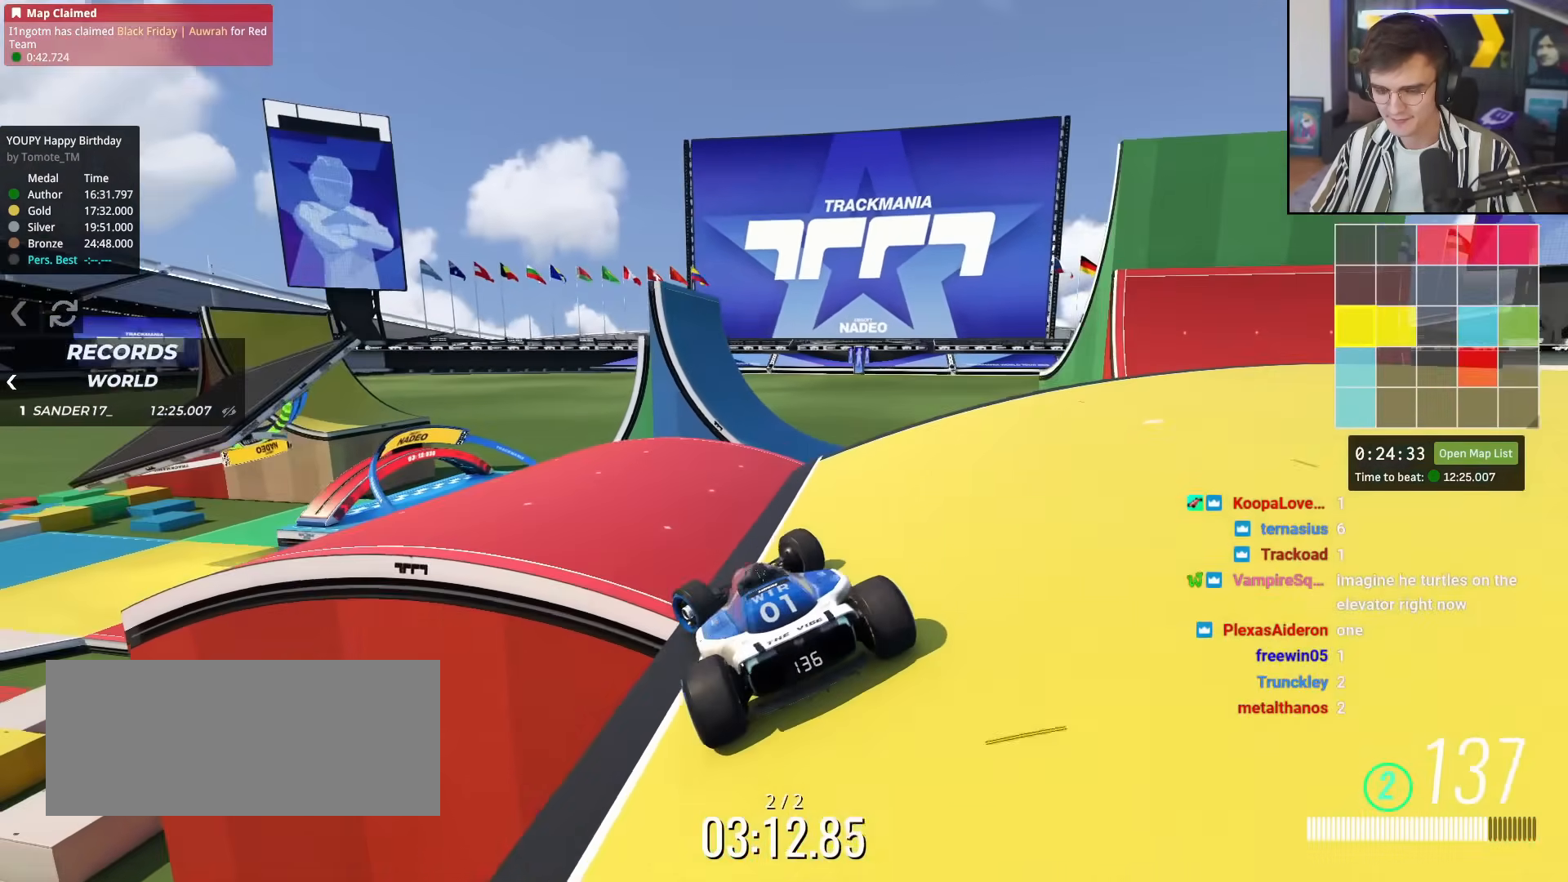
{"keys": [], "events": [[183, "brake", "down"], [183, "left", "up"], [183, "up", "up"], [317, "brake", "up"], [317, "right", "down"], [467, "right", "up"]]}
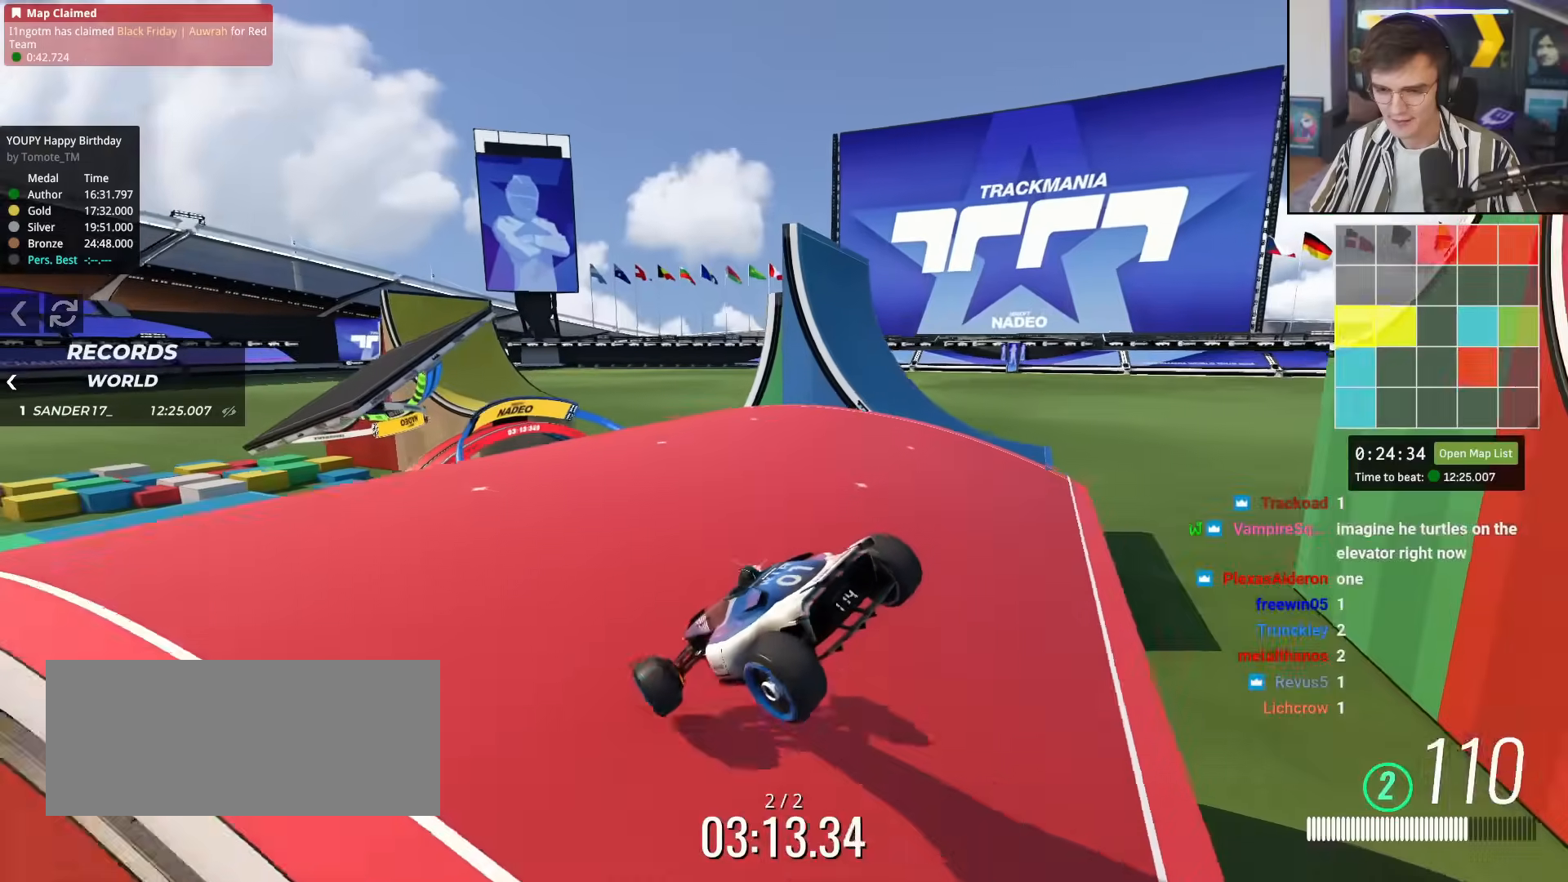
{"keys": ["up"], "events": [[251, "up", "down"]]}
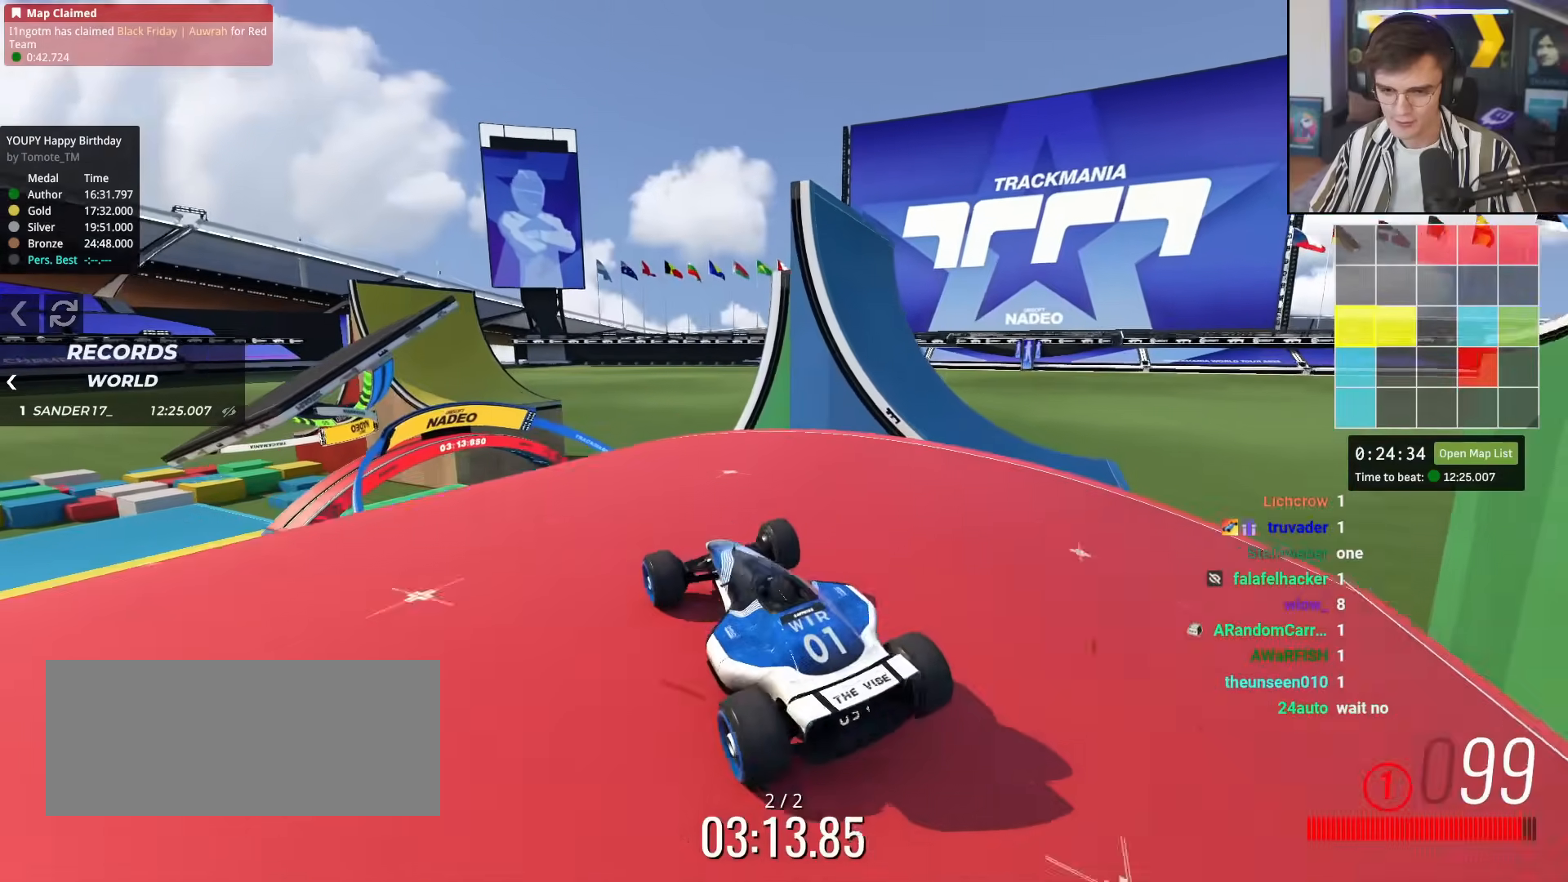
{"keys": ["left", "up"], "events": [[67, "left", "down"], [117, "left", "up"], [217, "left", "down"], [300, "left", "up"], [350, "left", "down"]]}
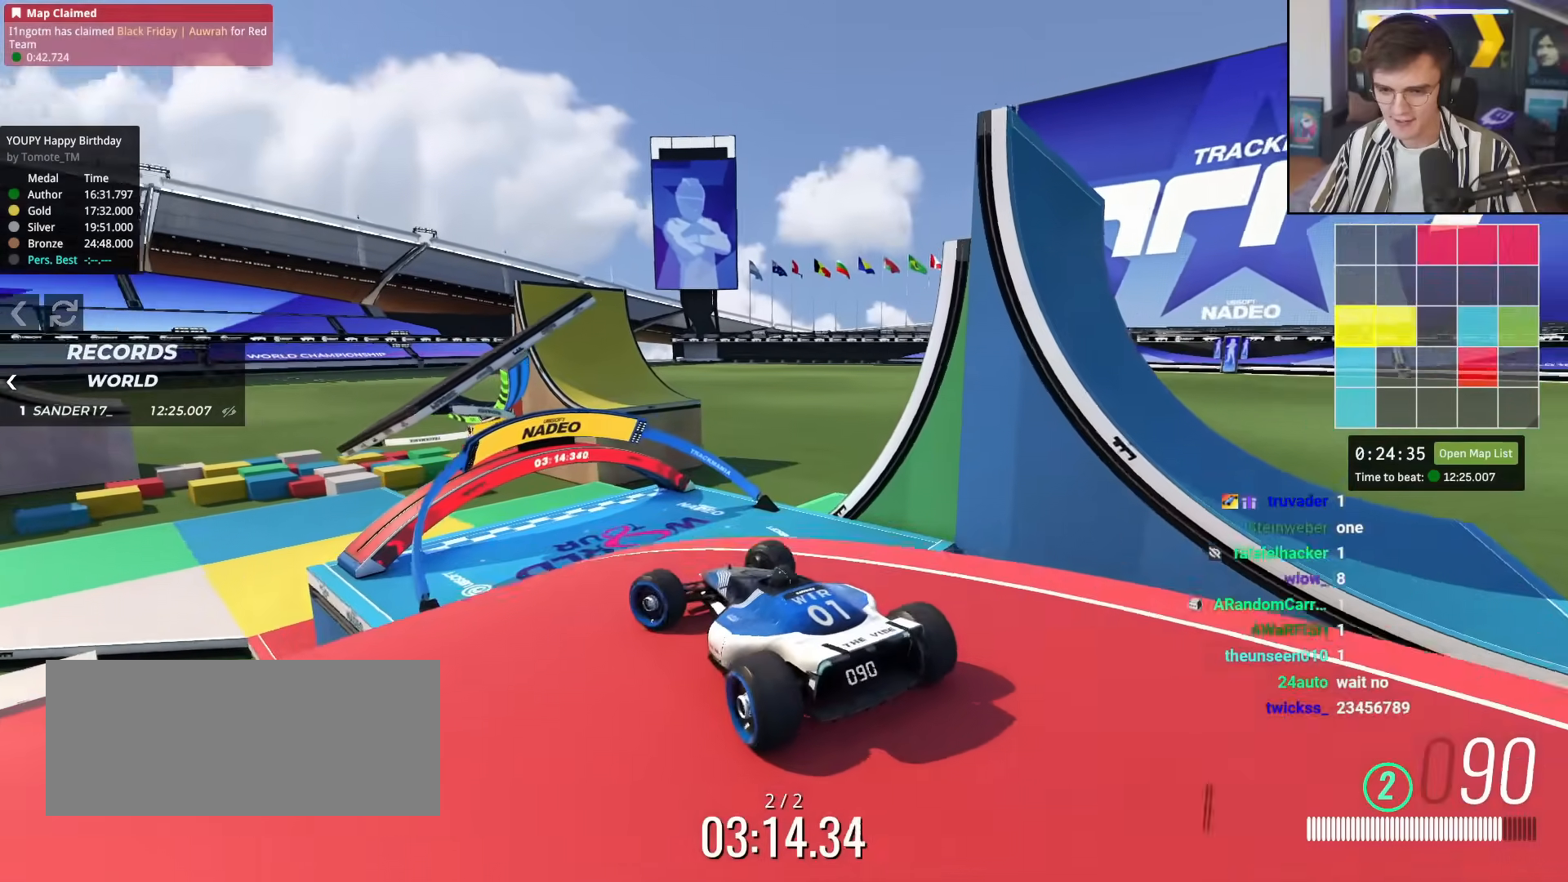
{"keys": ["brake", "left", "up"], "events": [[34, "left", "up"], [317, "right", "down"], [418, "right", "up"], [468, "brake", "down"], [501, "left", "down"]]}
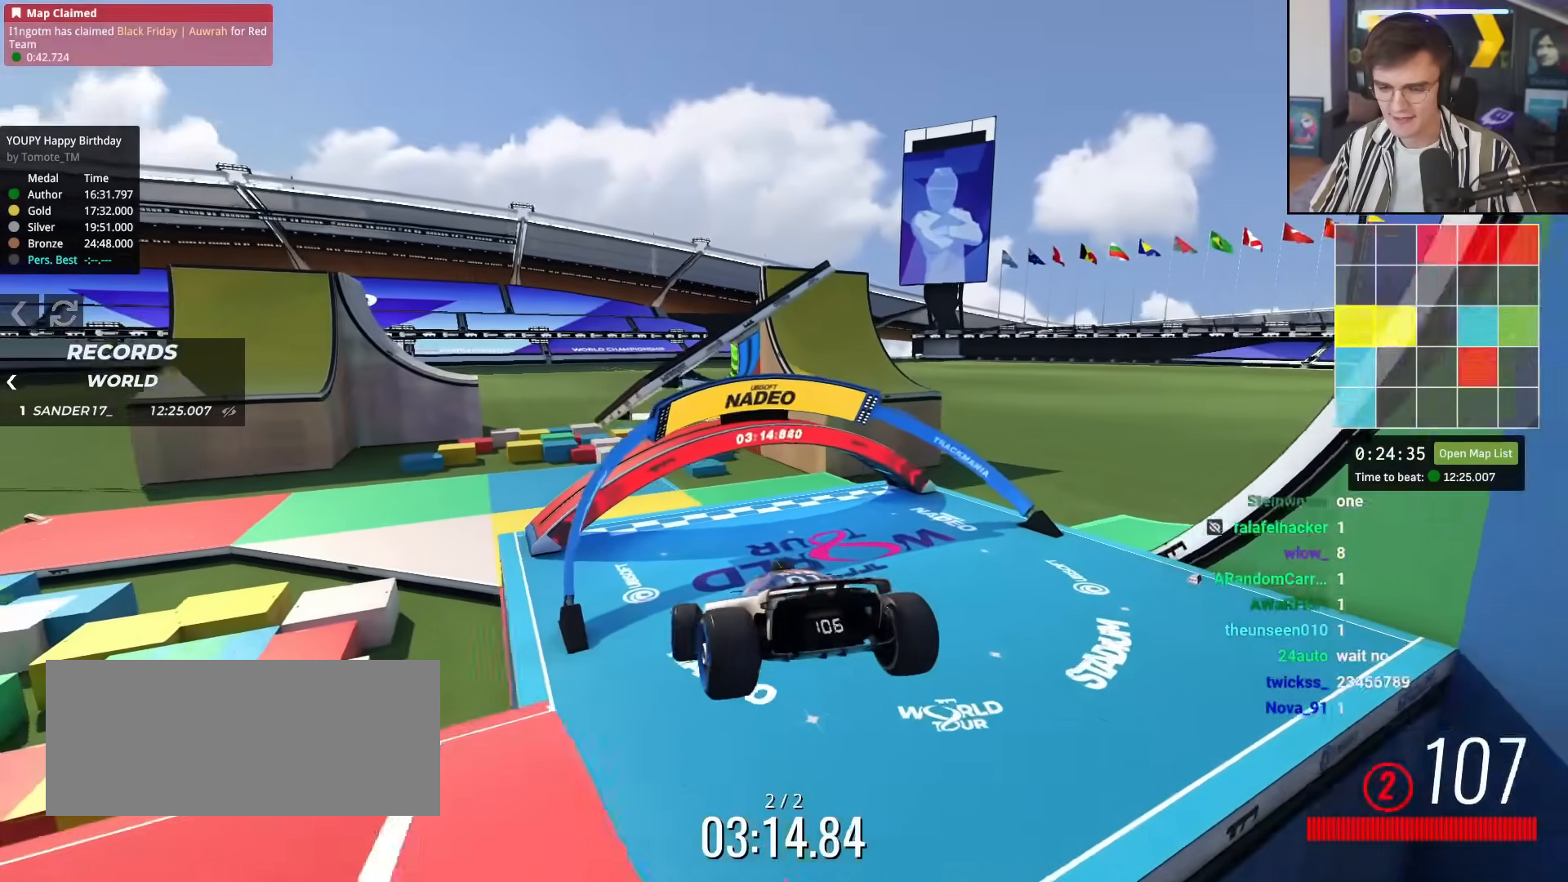
{"keys": ["left", "up"], "events": [[100, "brake", "up"]]}
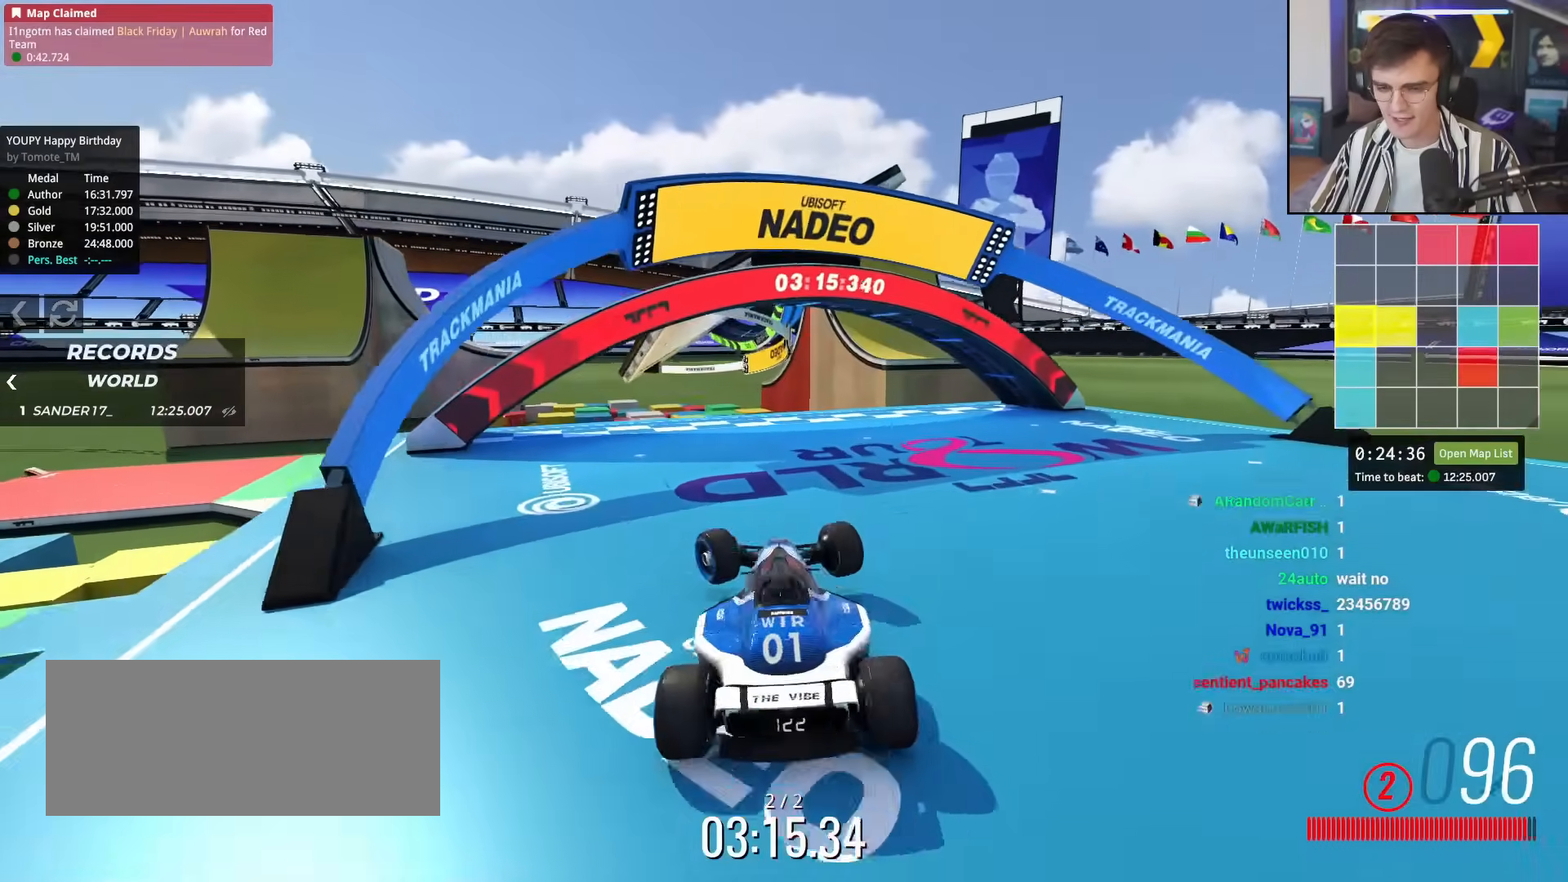
{"keys": ["left", "up"], "events": [[67, "left", "up"], [301, "left", "down"], [401, "left", "up"], [484, "left", "down"]]}
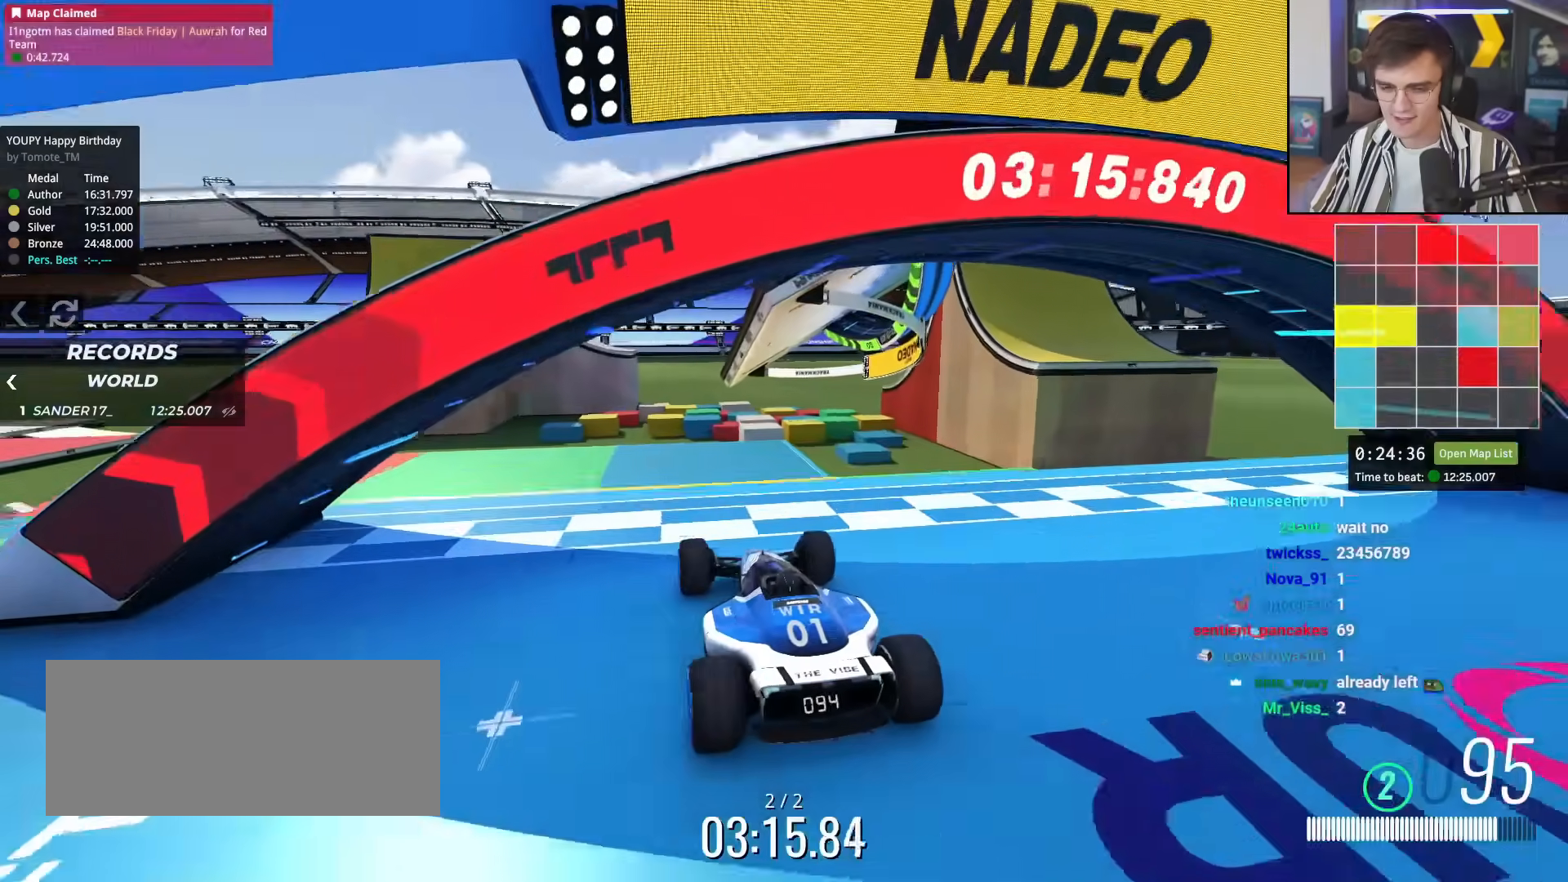
{"keys": ["brake", "up"], "events": [[83, "left", "up"], [500, "brake", "down"]]}
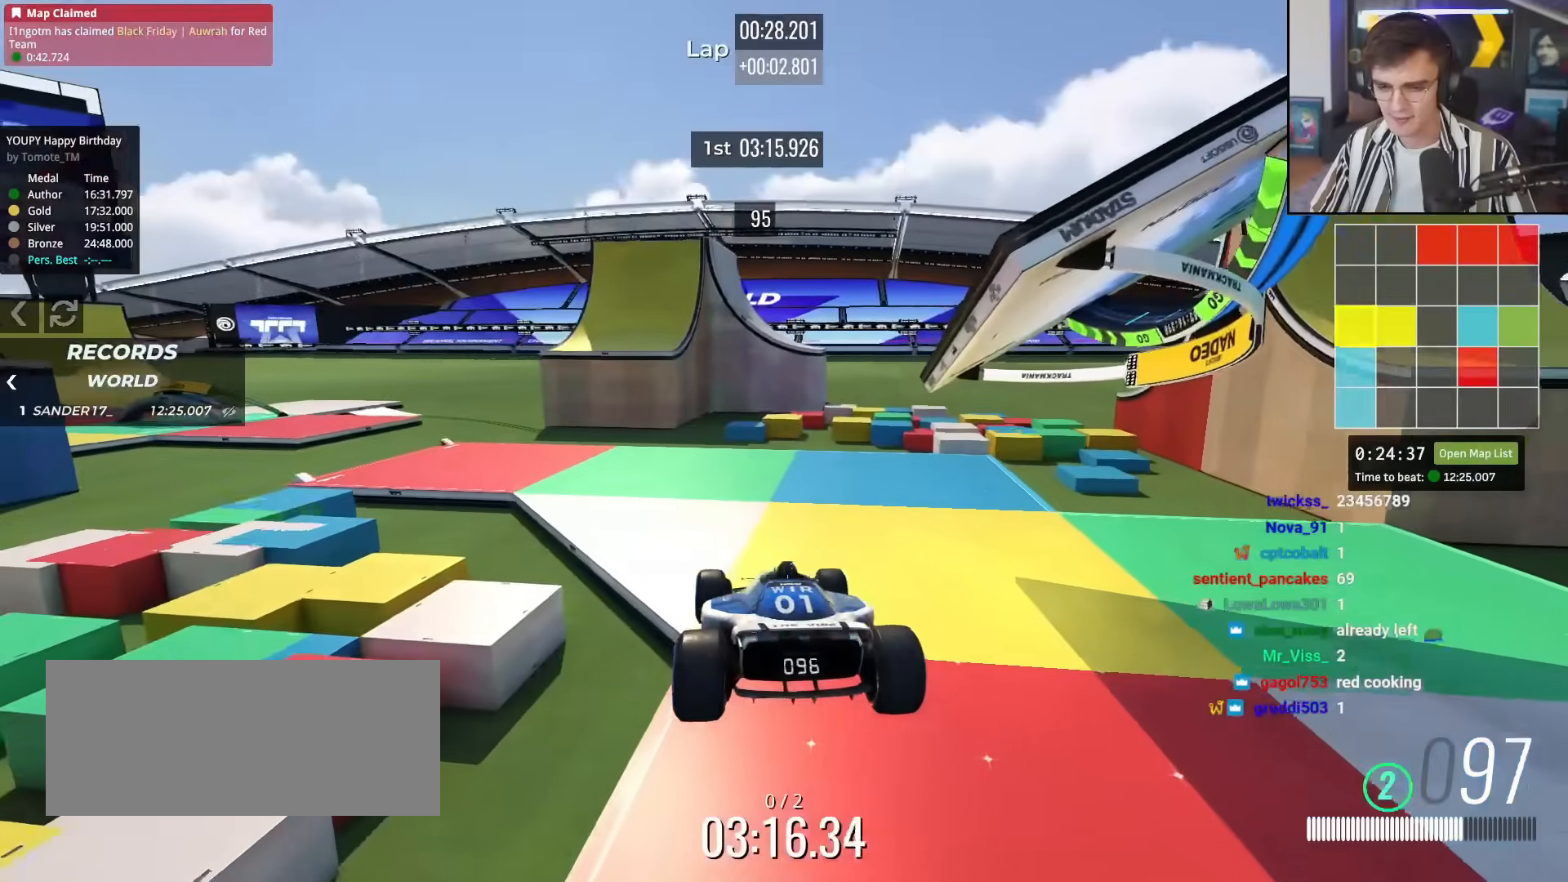
{"keys": ["right", "up"], "events": [[51, "right", "down"], [101, "brake", "up"]]}
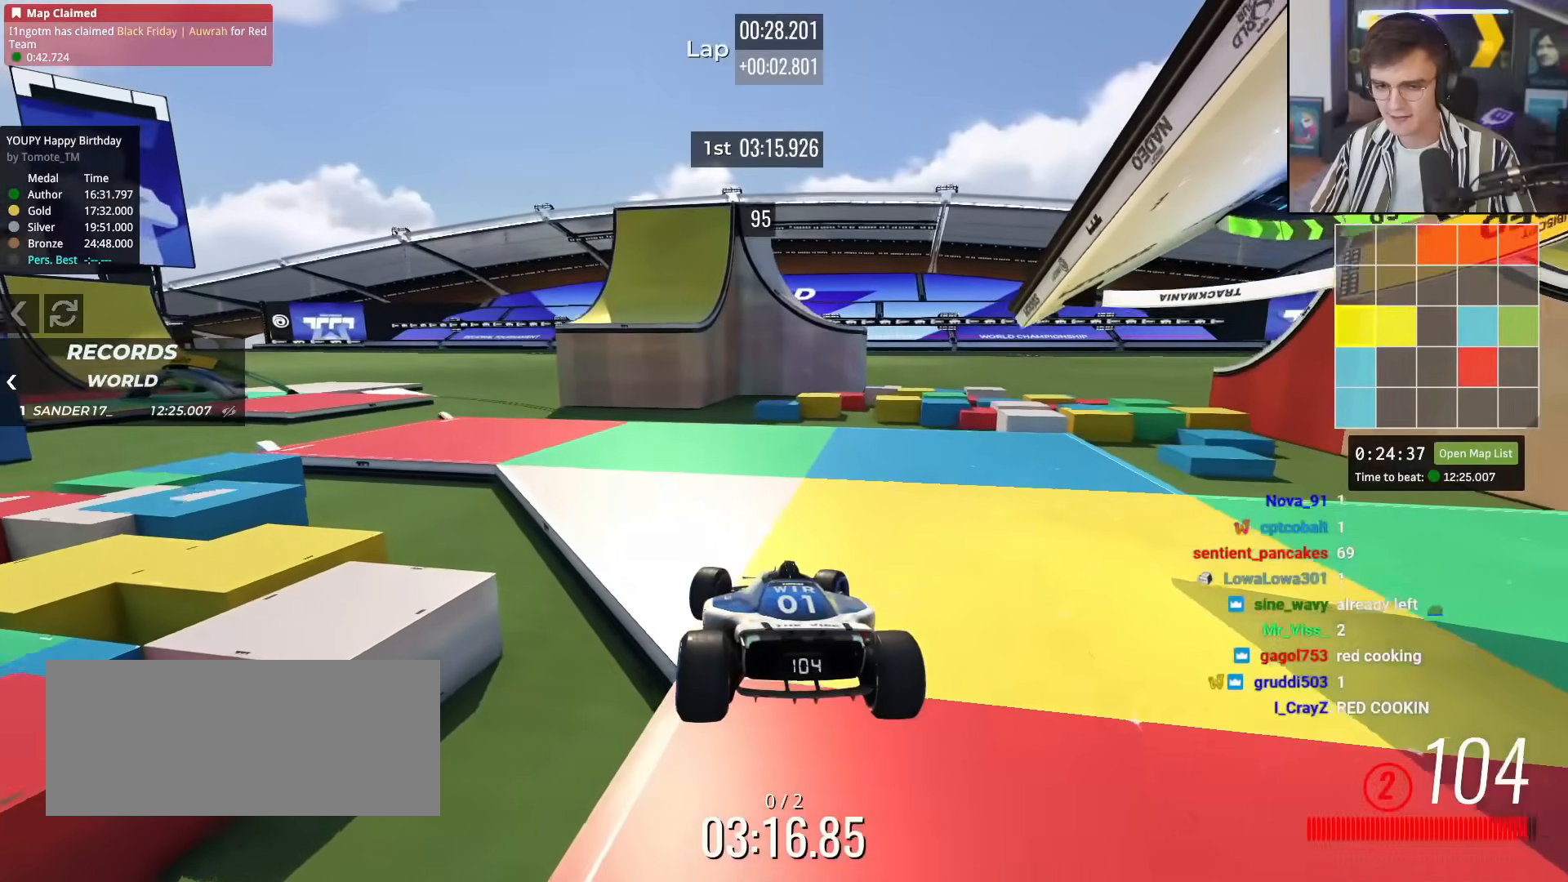
{"keys": ["up"], "events": [[350, "right", "up"]]}
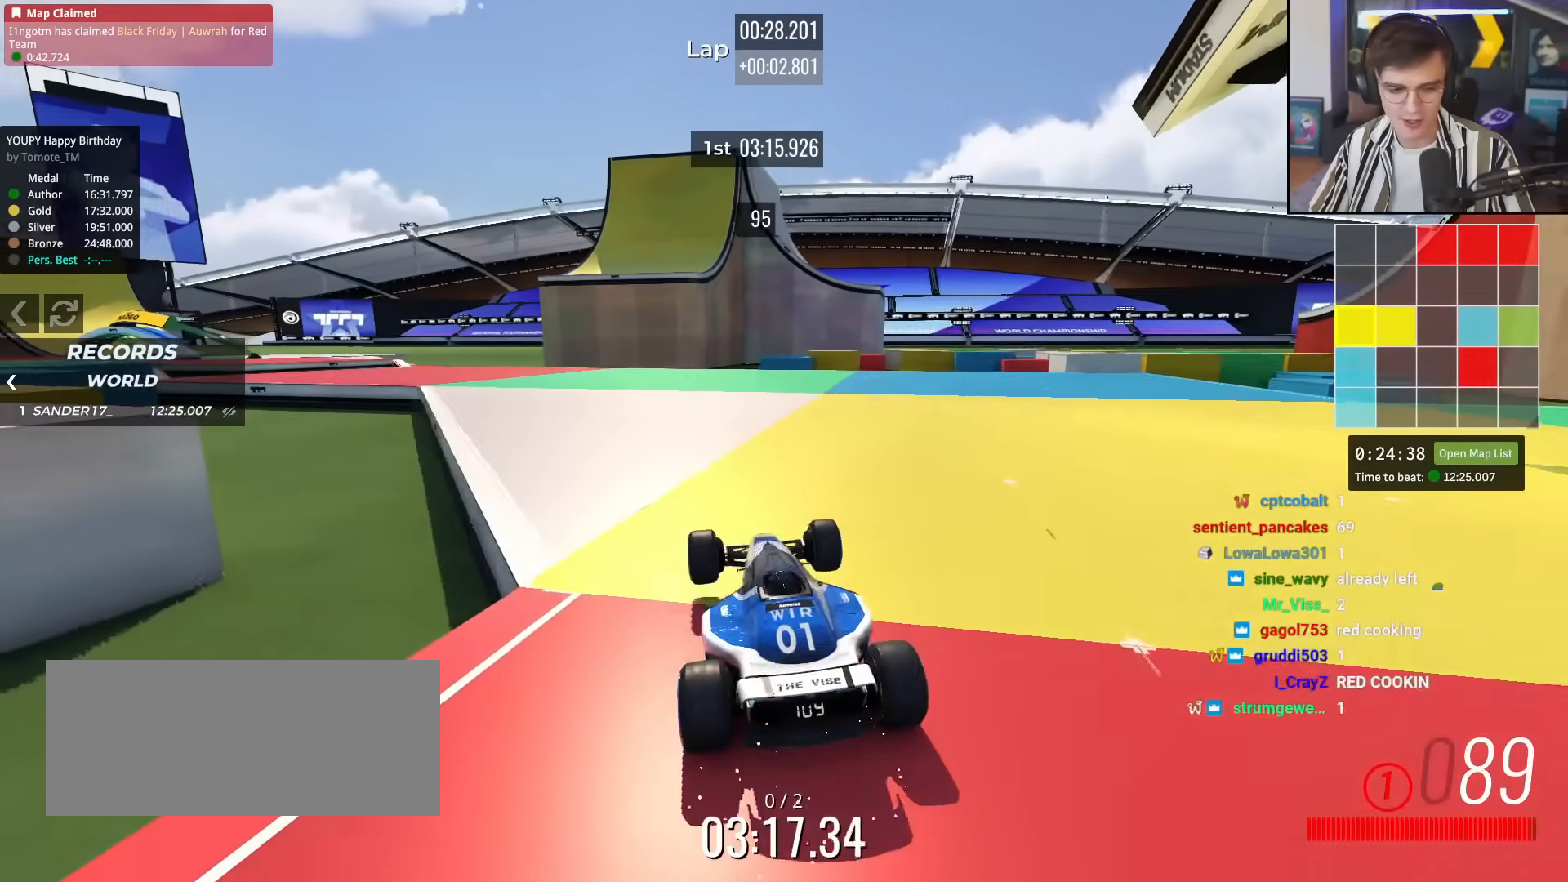
{"keys": ["up"], "events": [[418, "left", "down"], [501, "left", "up"]]}
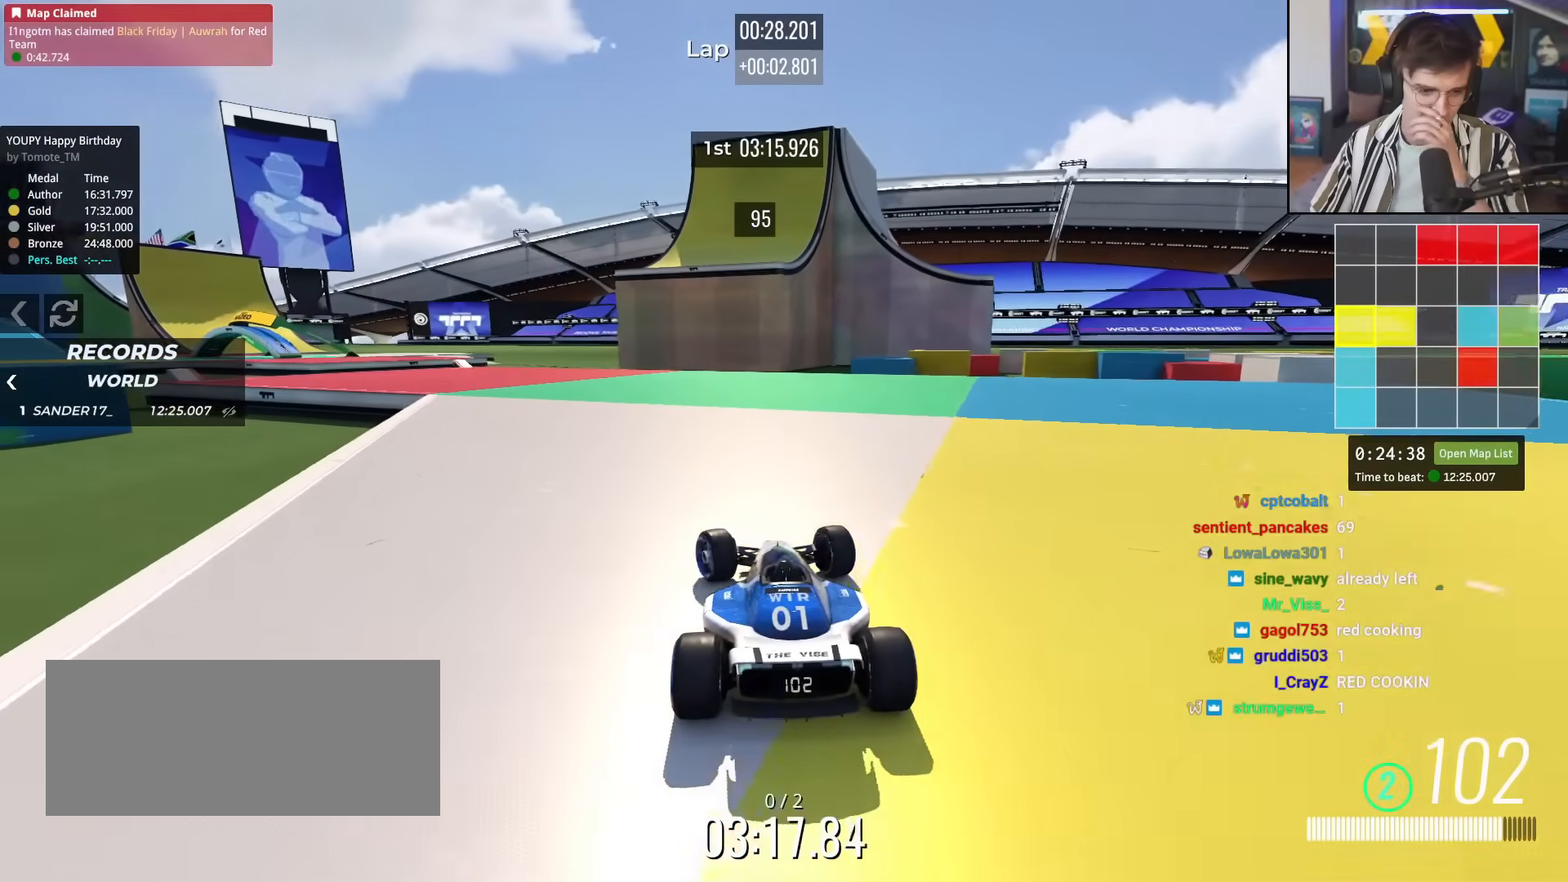
{"keys": ["left", "up"], "events": [[467, "left", "down"]]}
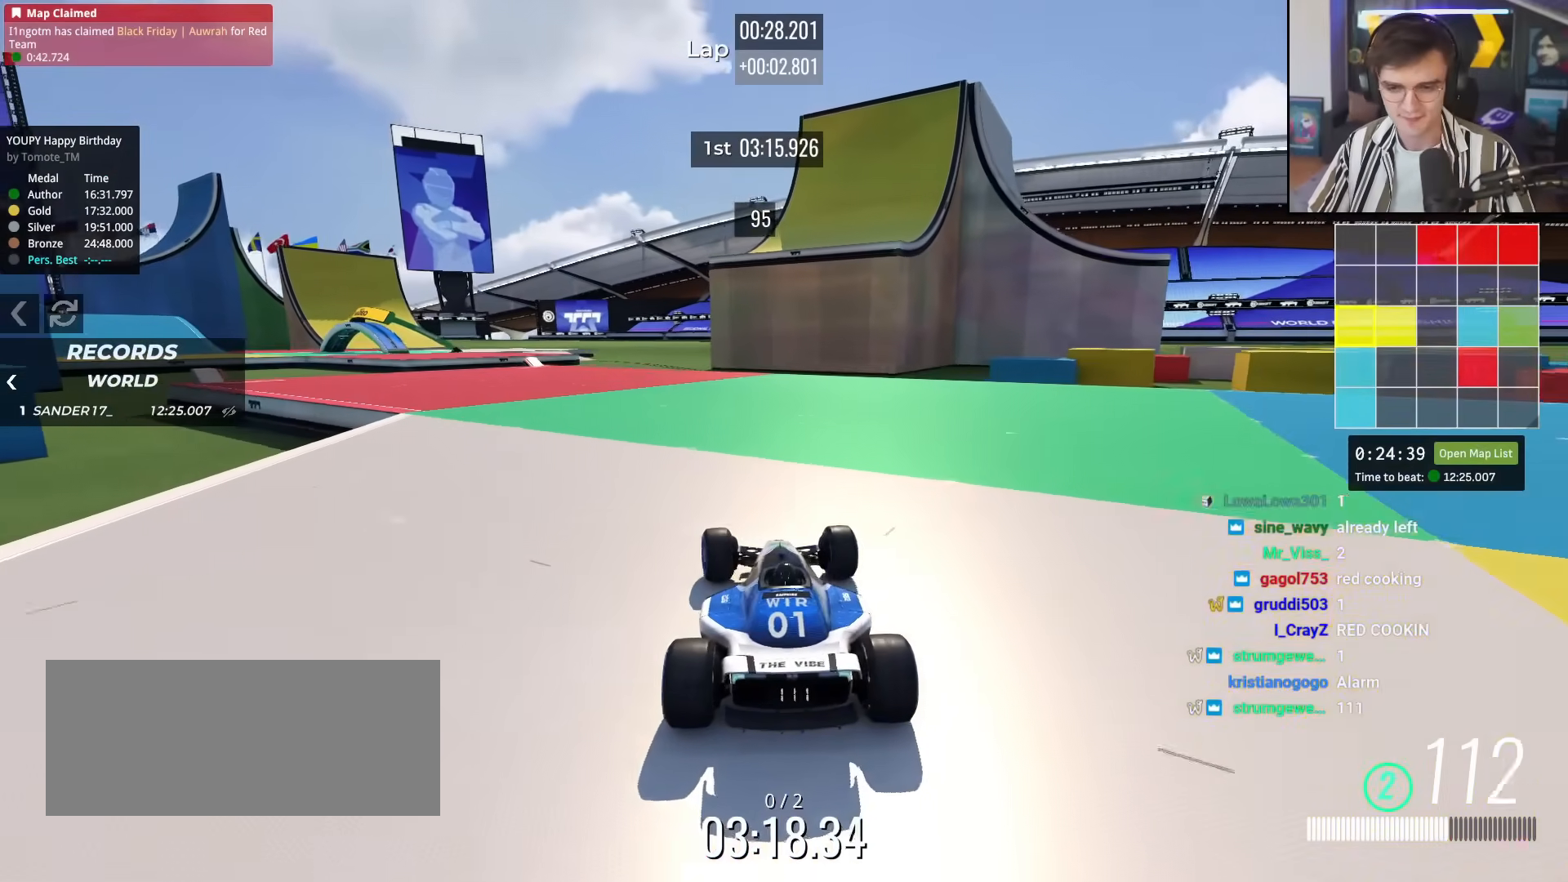
{"keys": ["up"], "events": [[17, "left", "up"], [217, "right", "down"], [251, "right", "up"]]}
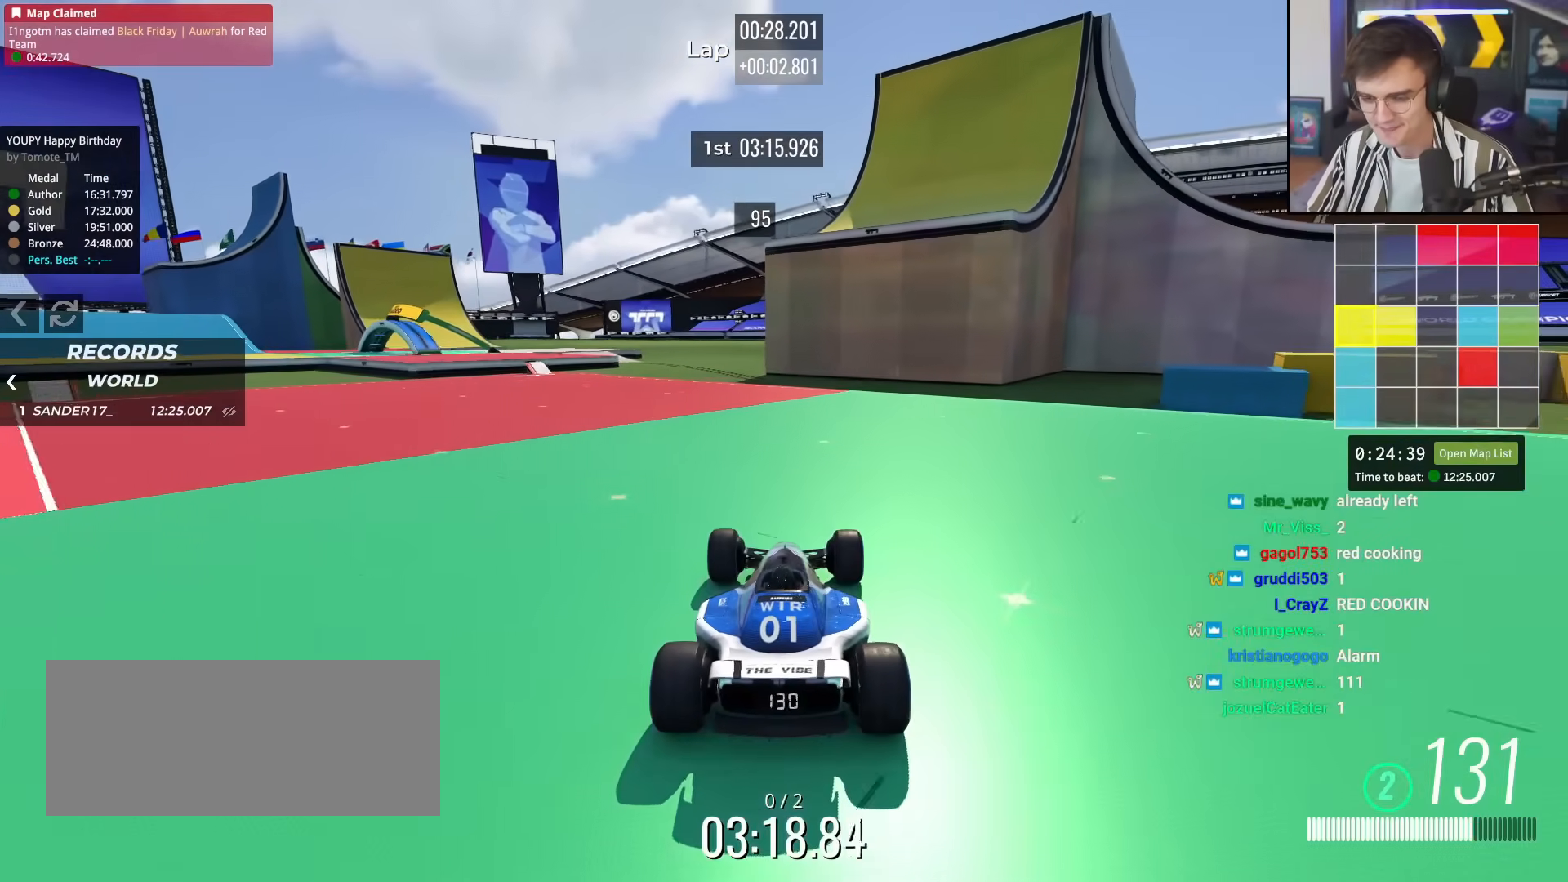
{"keys": ["up"], "events": [[184, "left", "down"], [234, "left", "up"], [467, "left", "down"], [500, "left", "up"]]}
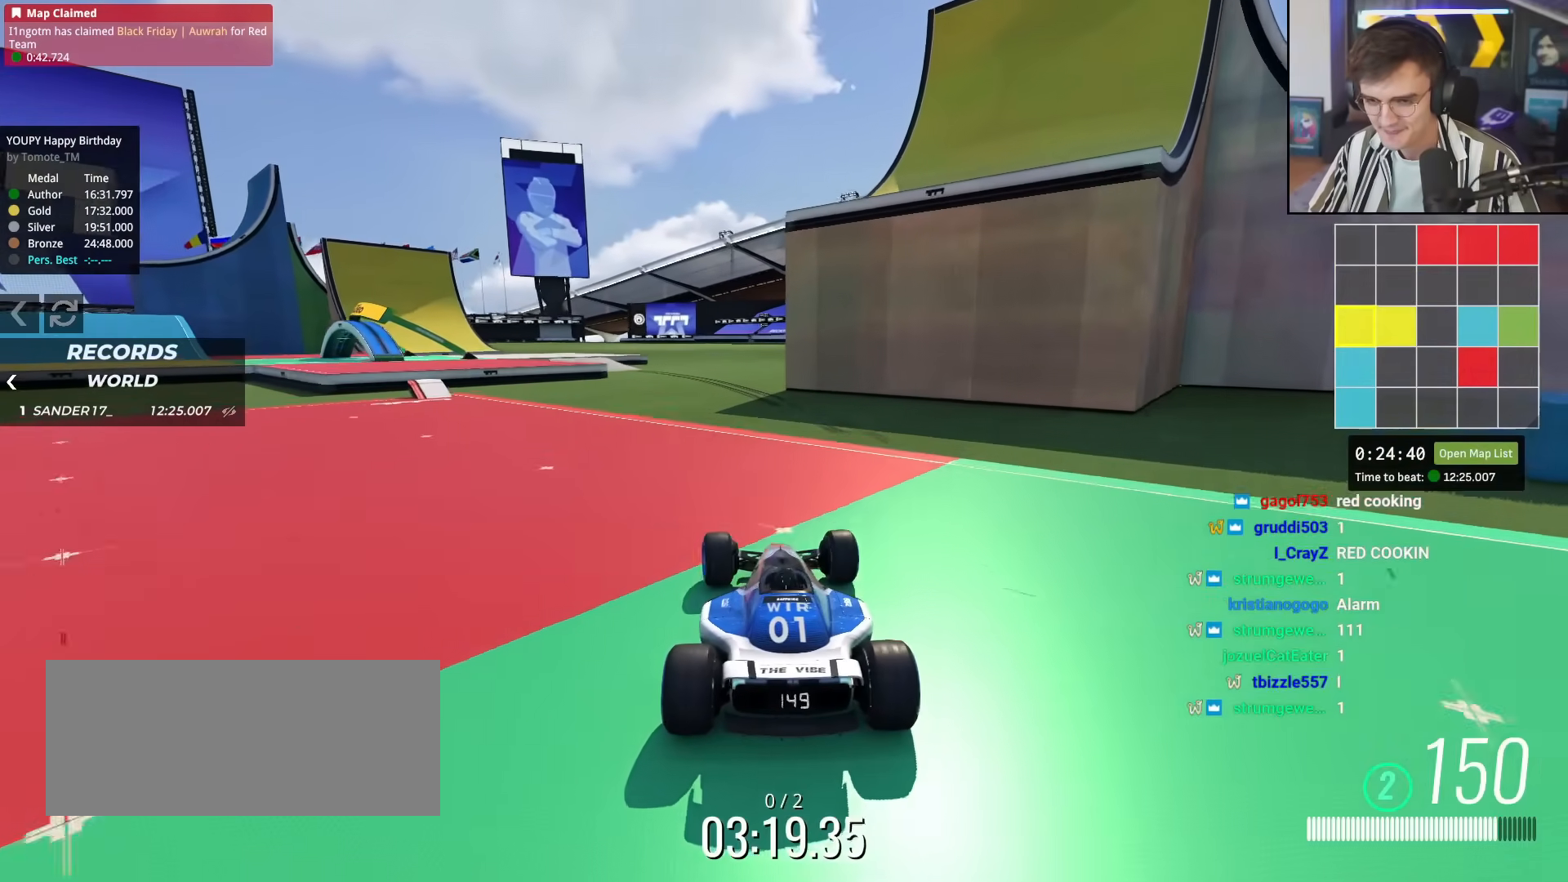
{"keys": ["up"], "events": []}
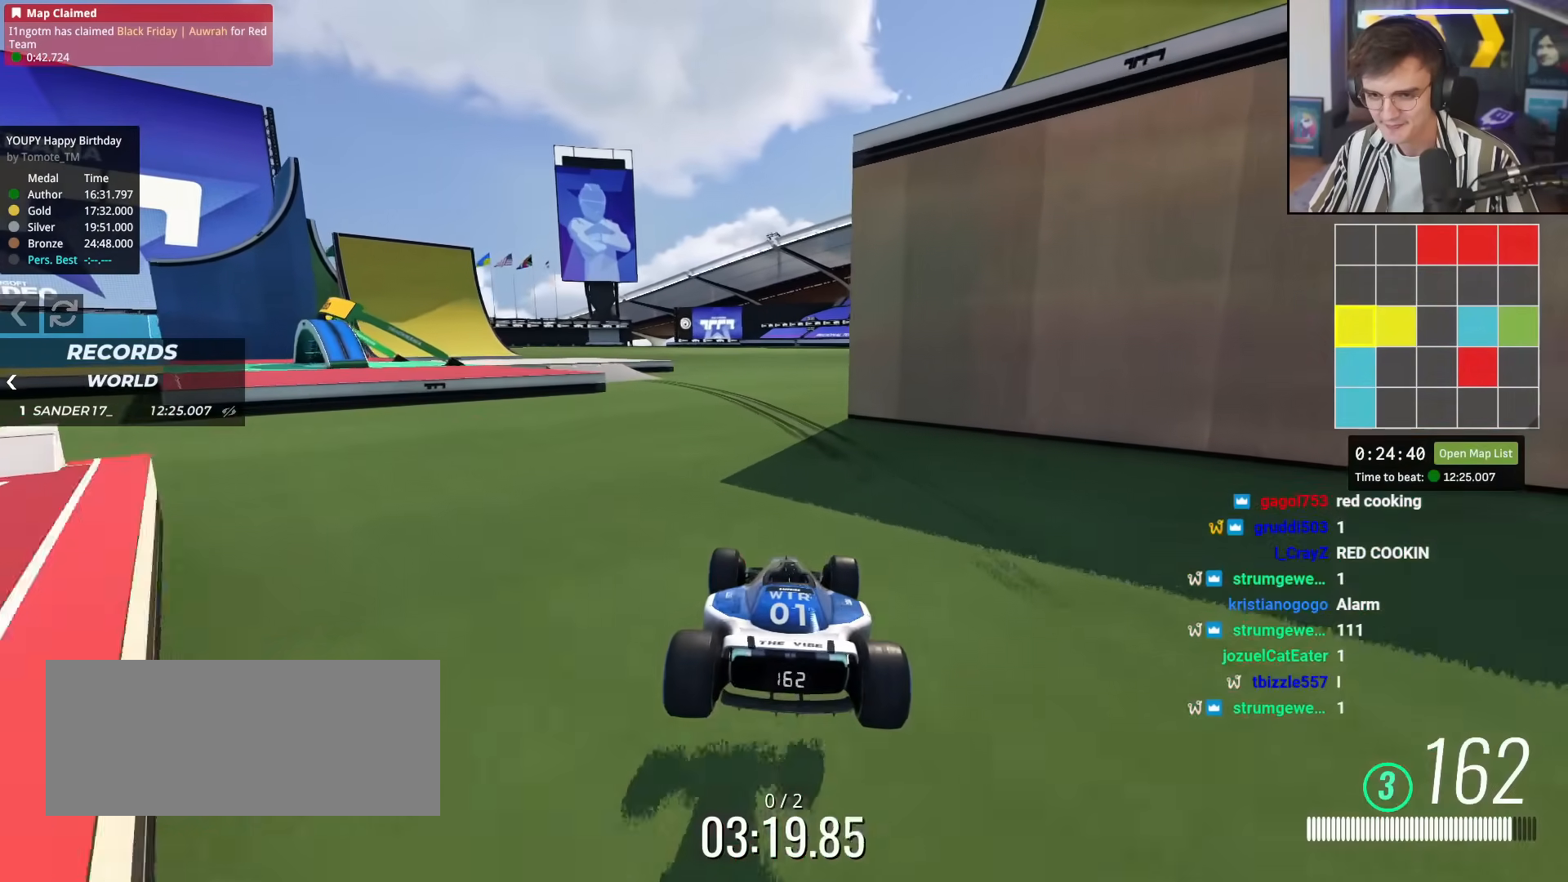
{"keys": ["up"], "events": [[350, "left", "down"], [400, "left", "up"]]}
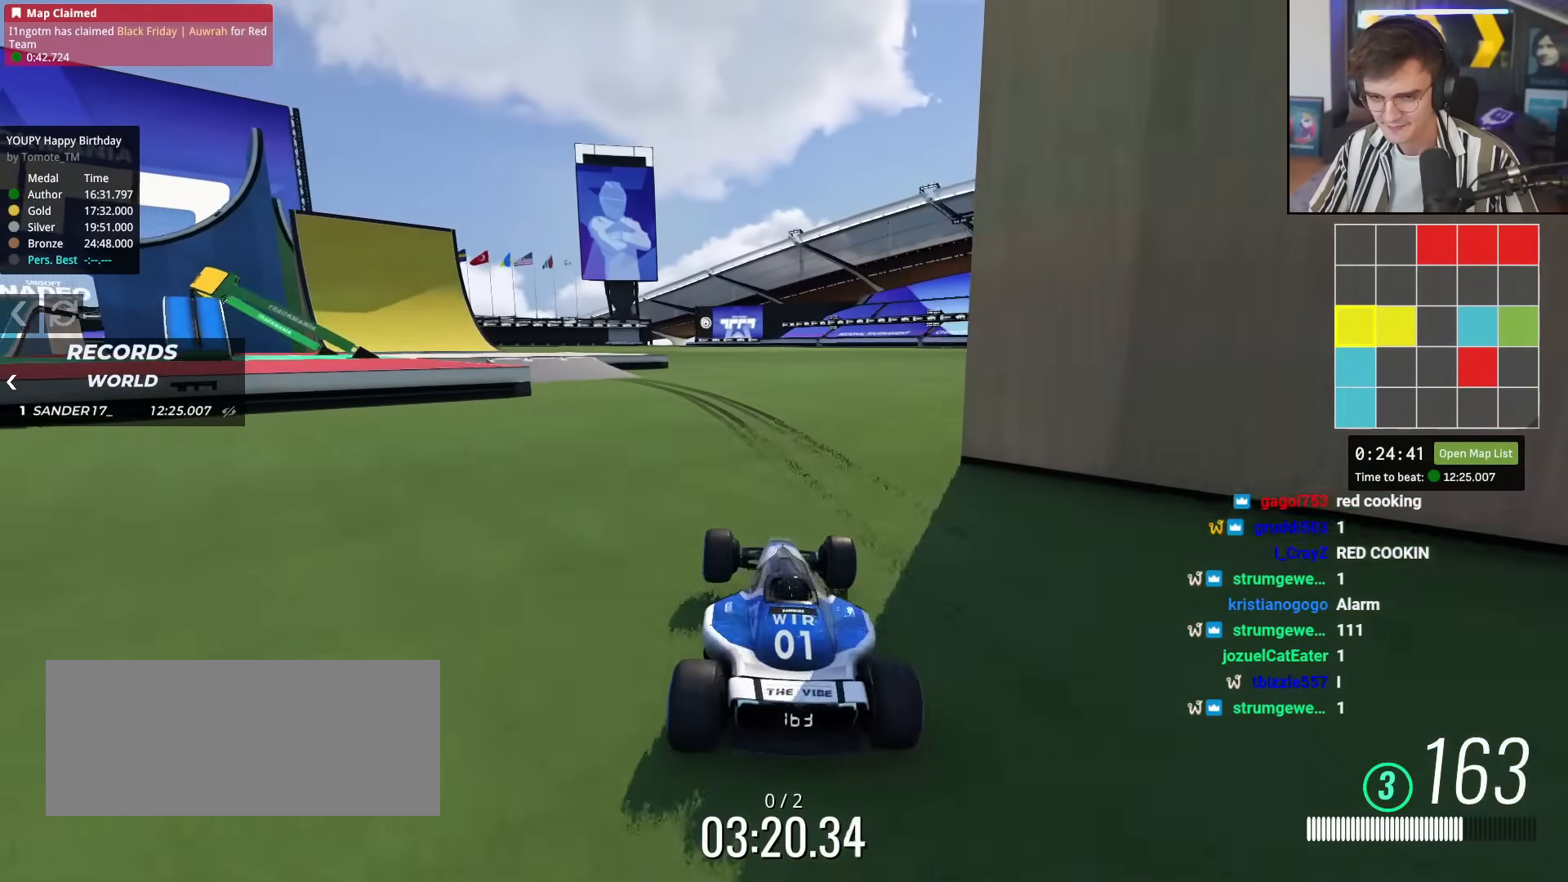
{"keys": ["left", "up"], "events": [[84, "left", "down"], [217, "left", "up"], [267, "left", "down"]]}
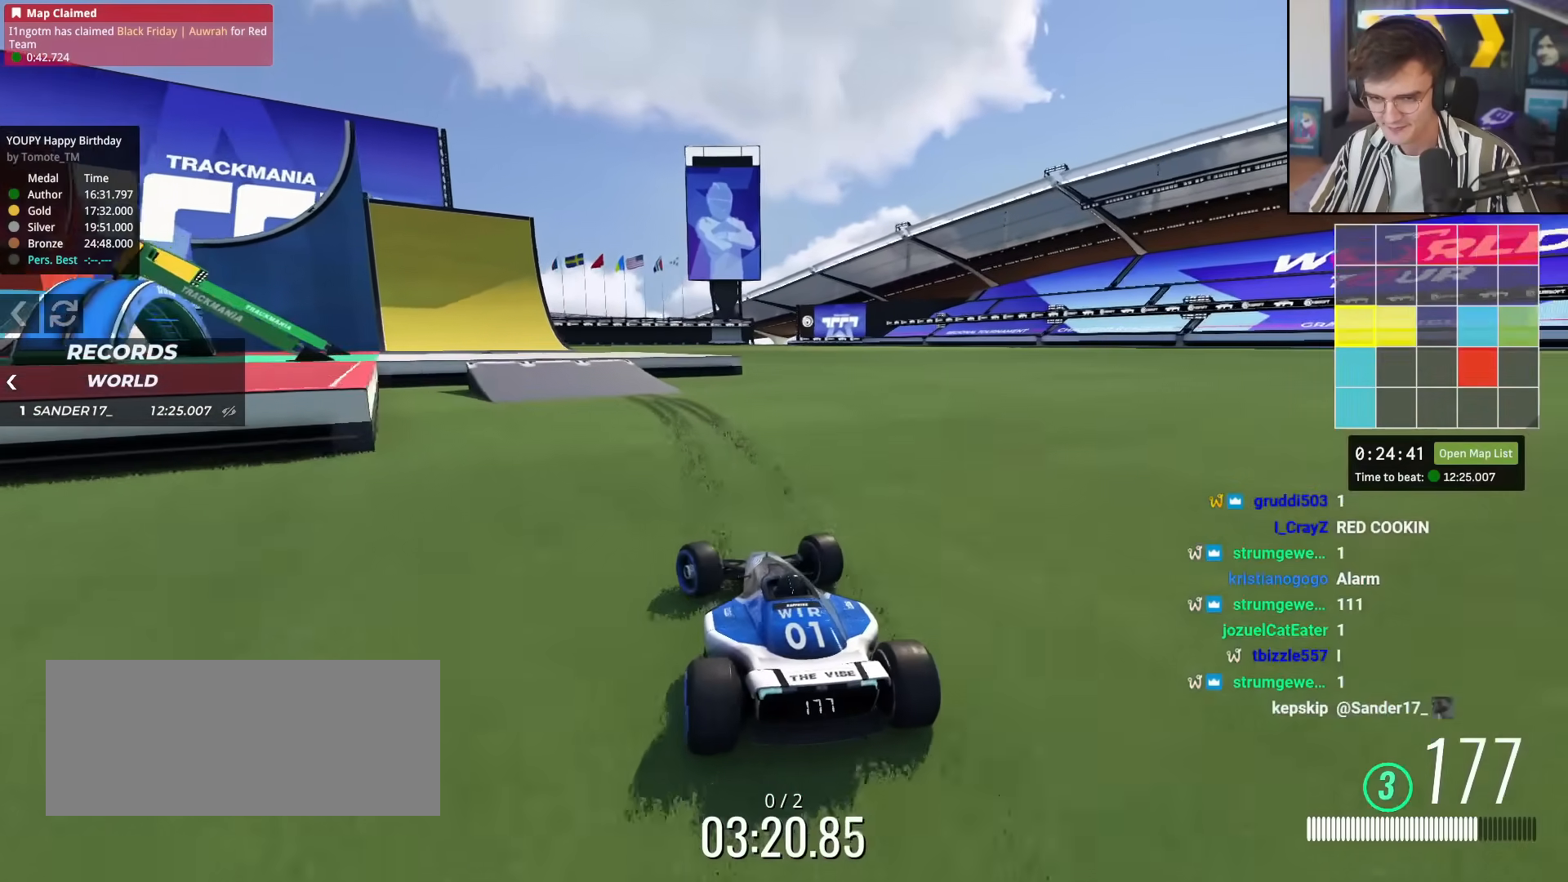
{"keys": [], "events": [[234, "left", "up"], [384, "left", "down"], [434, "left", "up"], [484, "up", "up"]]}
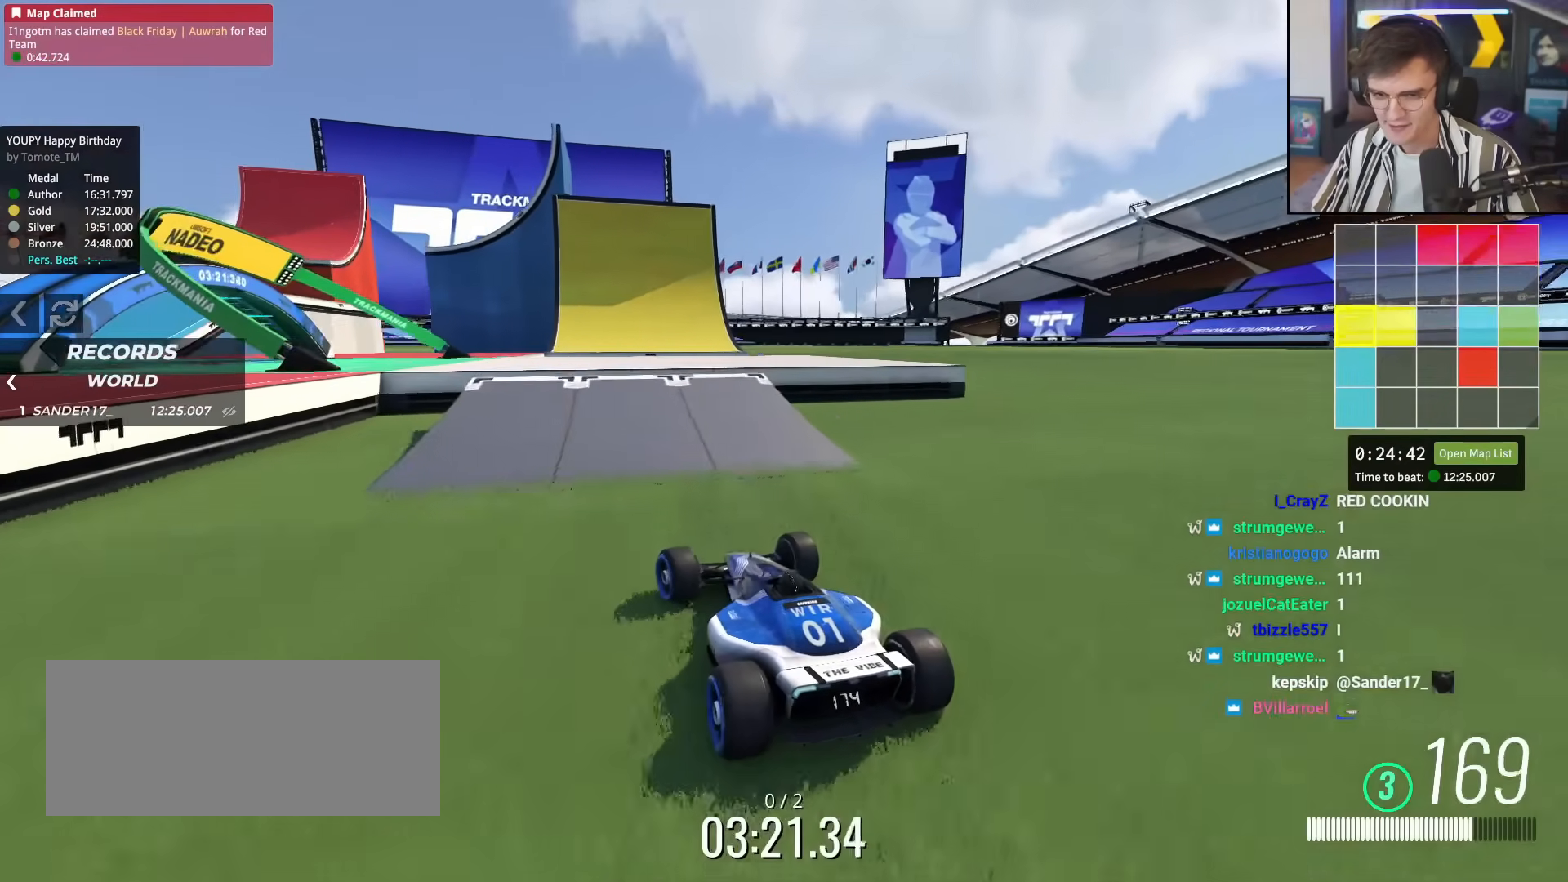
{"keys": [], "events": [[17, "left", "down"], [451, "left", "up"]]}